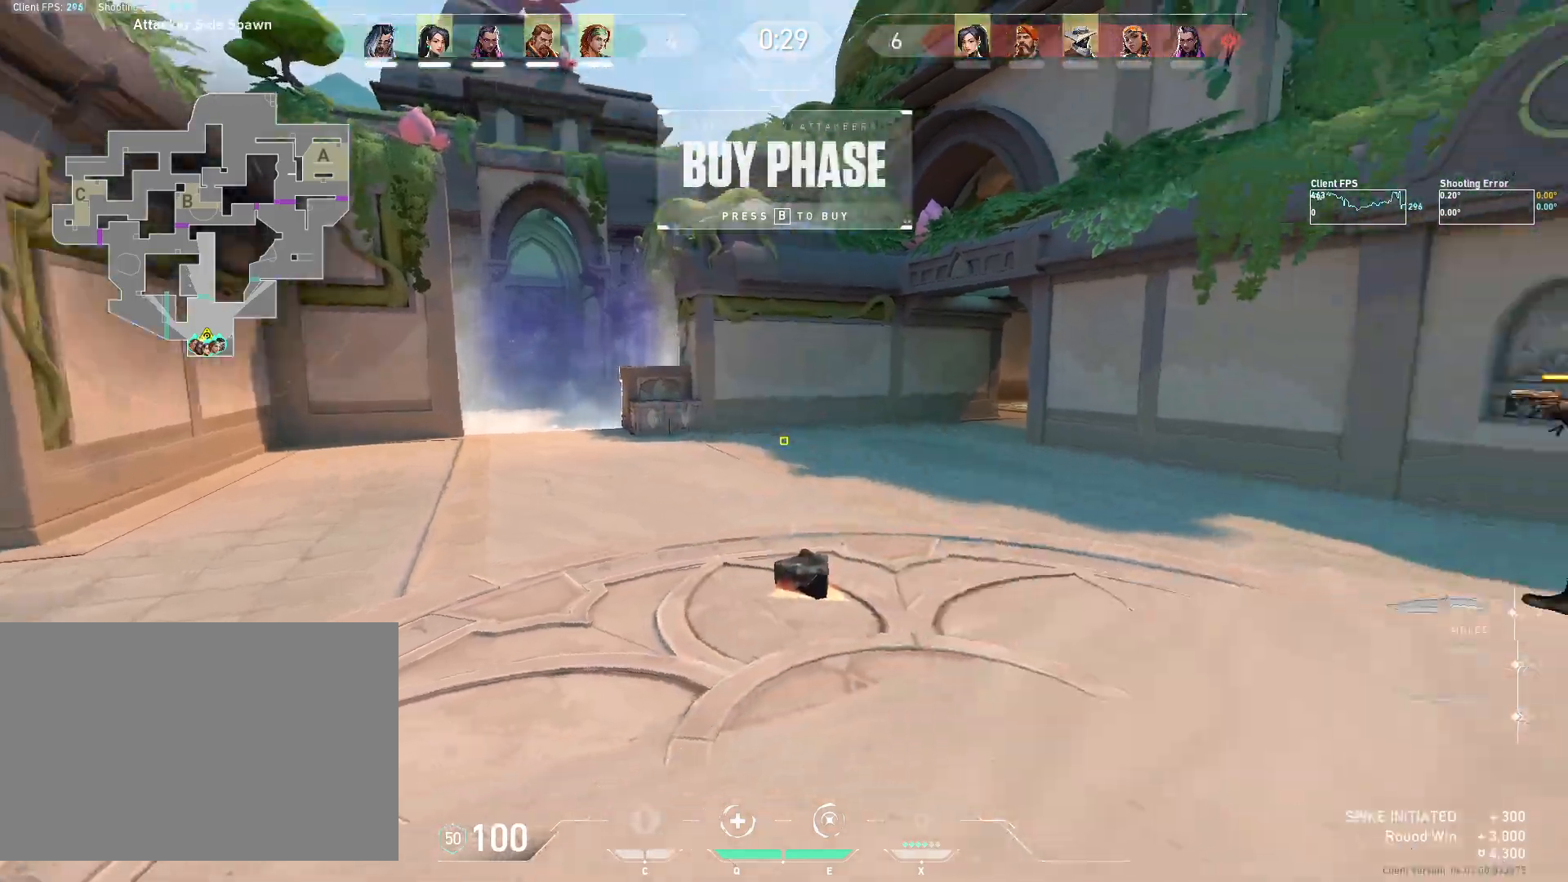
Gameplay with keyboard and mouse; each line is a JSON object with the keys and mouse buttons held at the frame after it. "events" lists presses ("down") and releases ("up") of "4", "a", "c", "ctrl", "d", "e", "q", "r", "s", "shift", "space", "w", "x", "z", "mouse_left", "mouse_wheel", "mouse_right", "mouse_mb4" and "mouse_mb5" between this image and that frame as [ms after this image, input, new state], when the widget could be followed in between. "mouse_left", "mouse_wheel", "mouse_right", "mouse_mb4", "mouse_mb5" = the "left", "wheel", "right", "mb4", "mb5" buttons of the "mouse" list. No other keys are recorded. "wheel" means that the mouse wheel is clicked or scrolled. Mouse movement is not recorded.
{"keys": ["w"], "mouse": [], "events": [[50, "d", "up"], [50, "mouse_mb5", "up"]]}
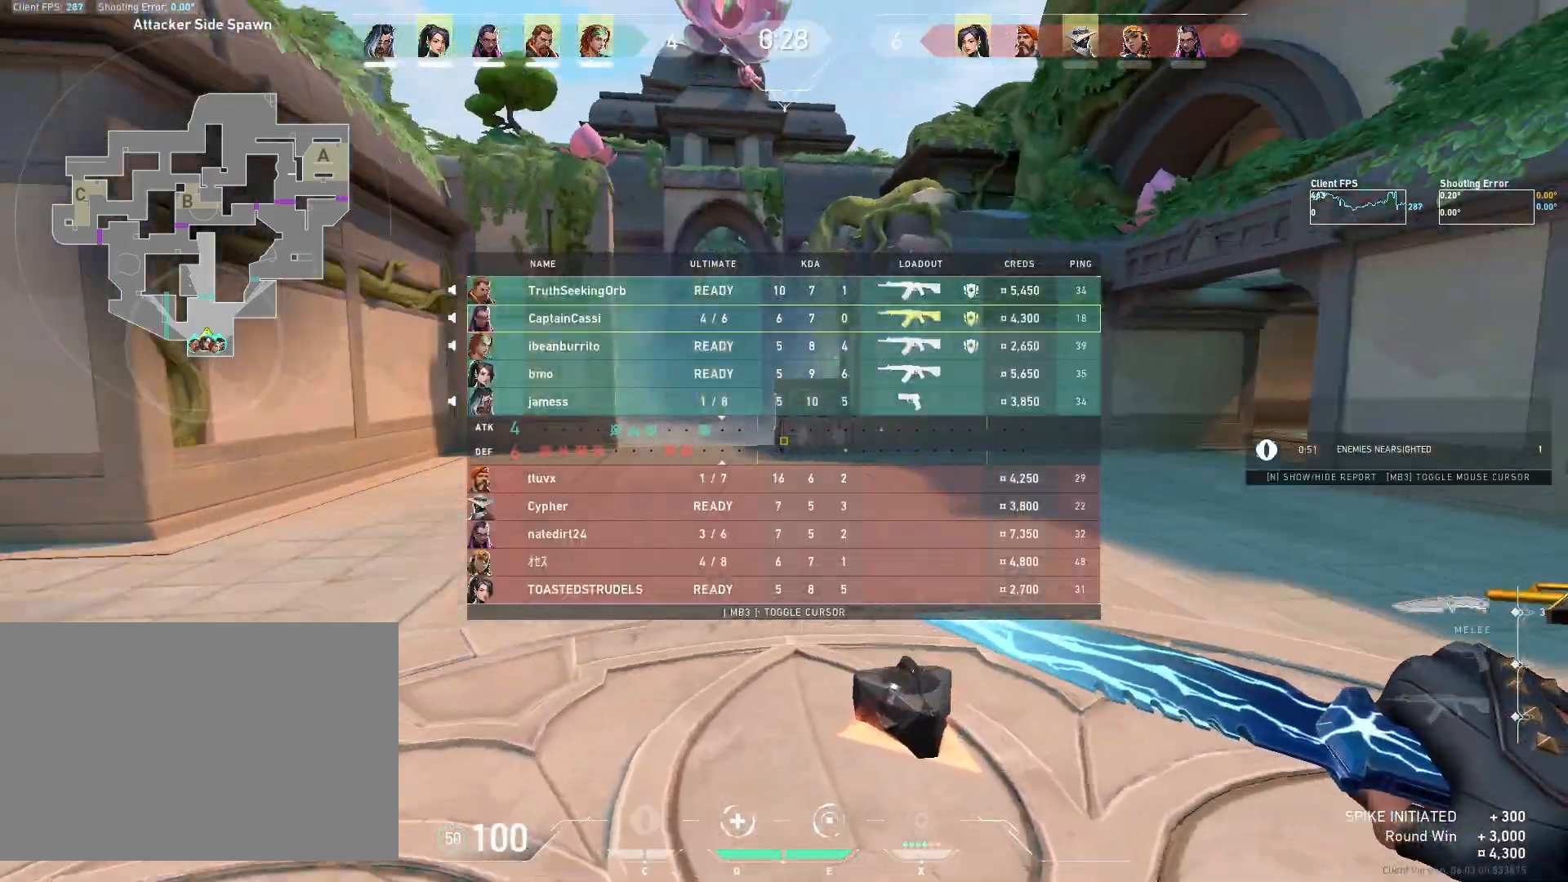
{"keys": ["w"], "mouse": [], "events": []}
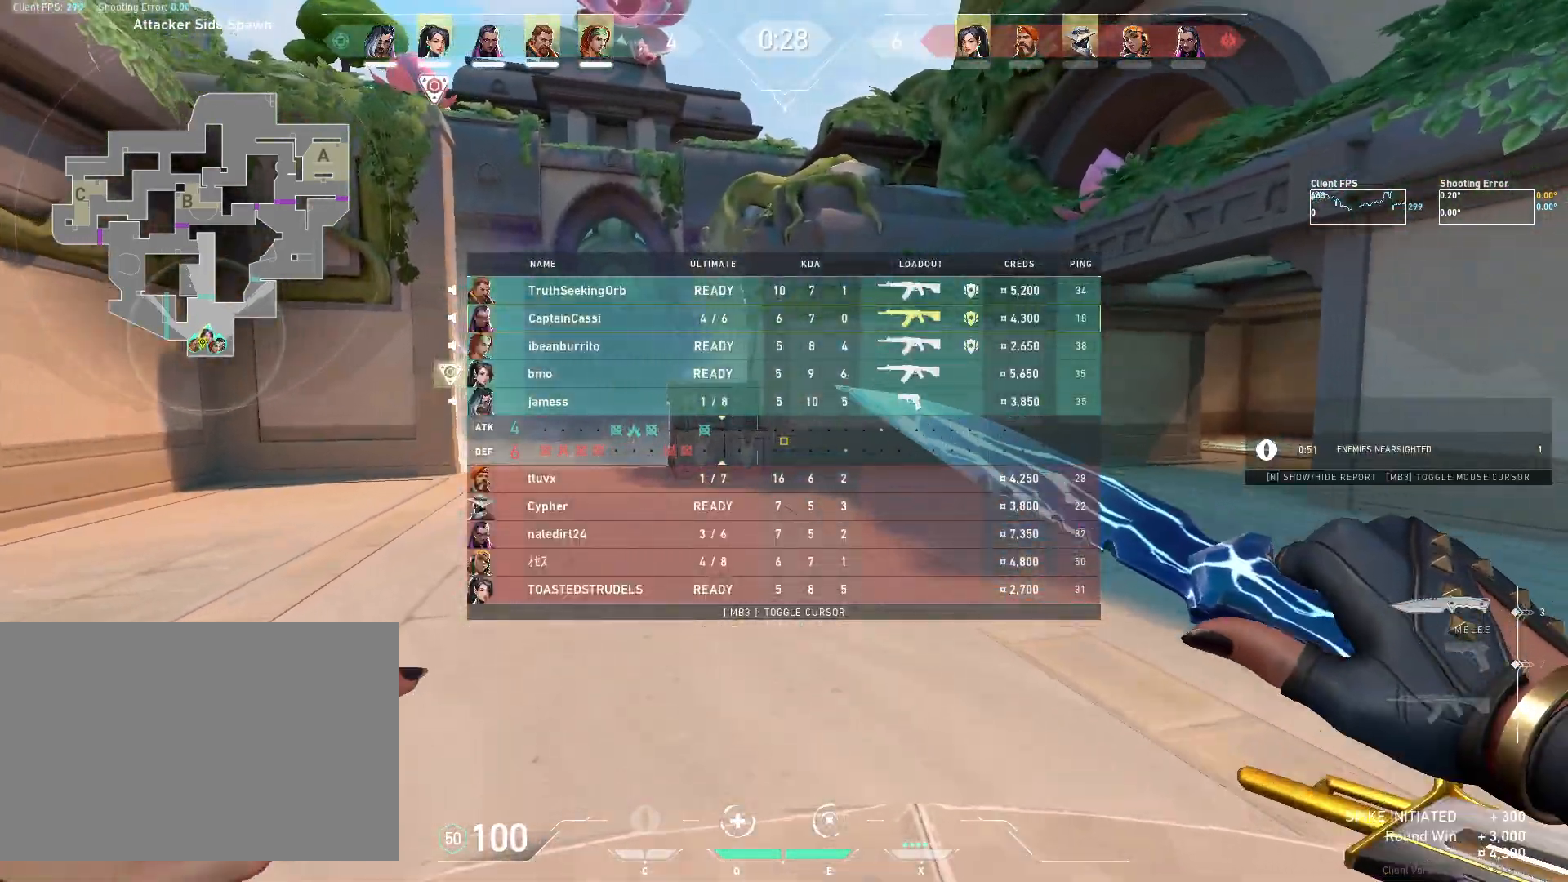
{"keys": [], "mouse": [], "events": [[50, "w", "up"]]}
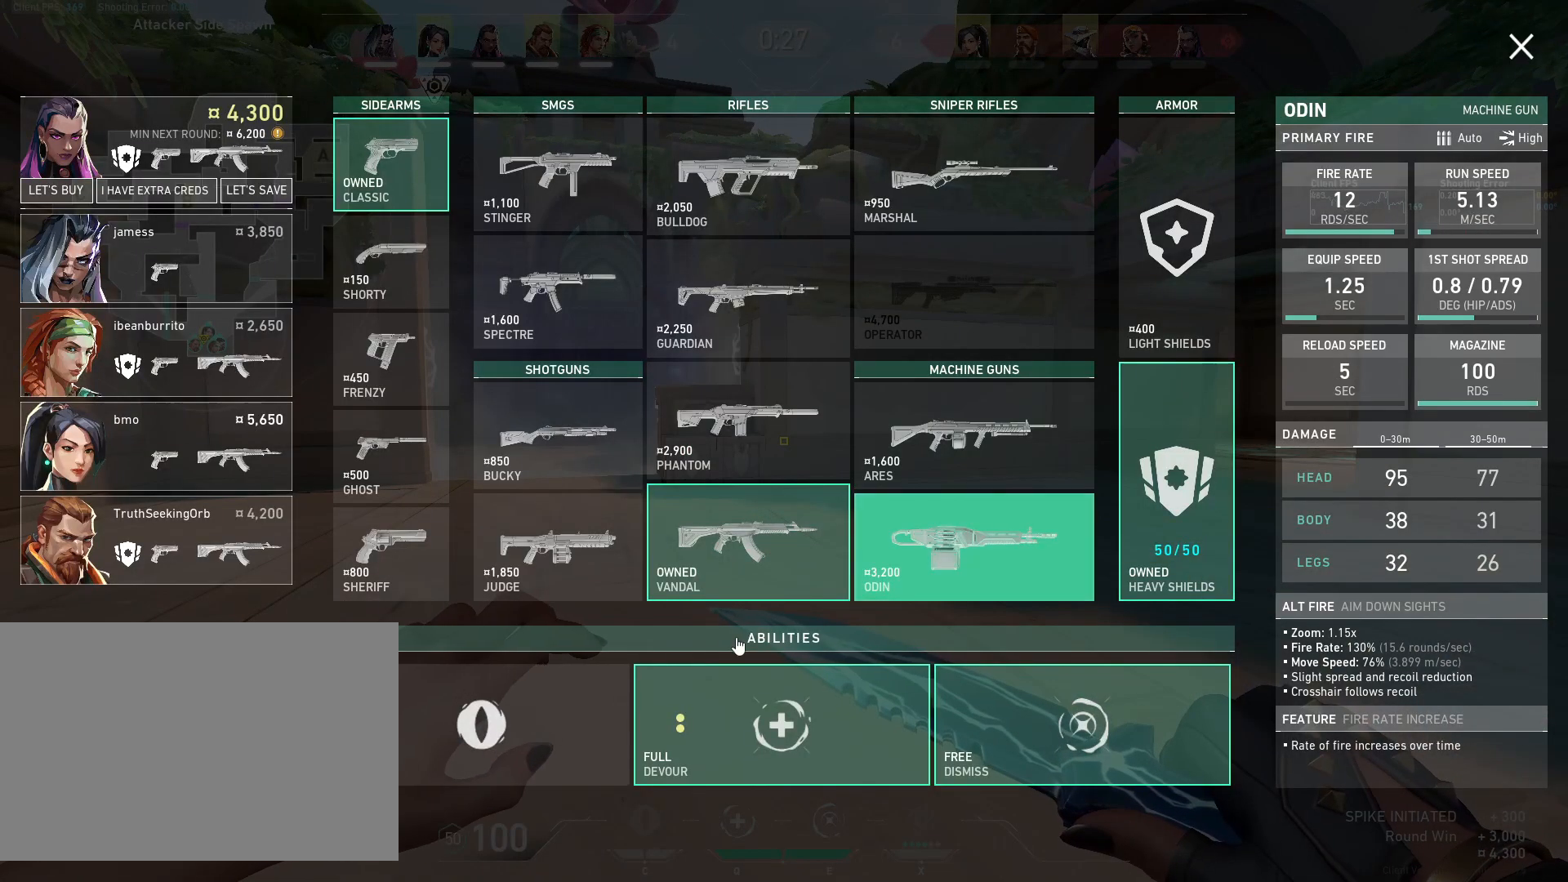
{"keys": [], "mouse": ["left"], "events": [[233, "mouse_left", "down"], [350, "mouse_left", "up"], [433, "mouse_left", "down"]]}
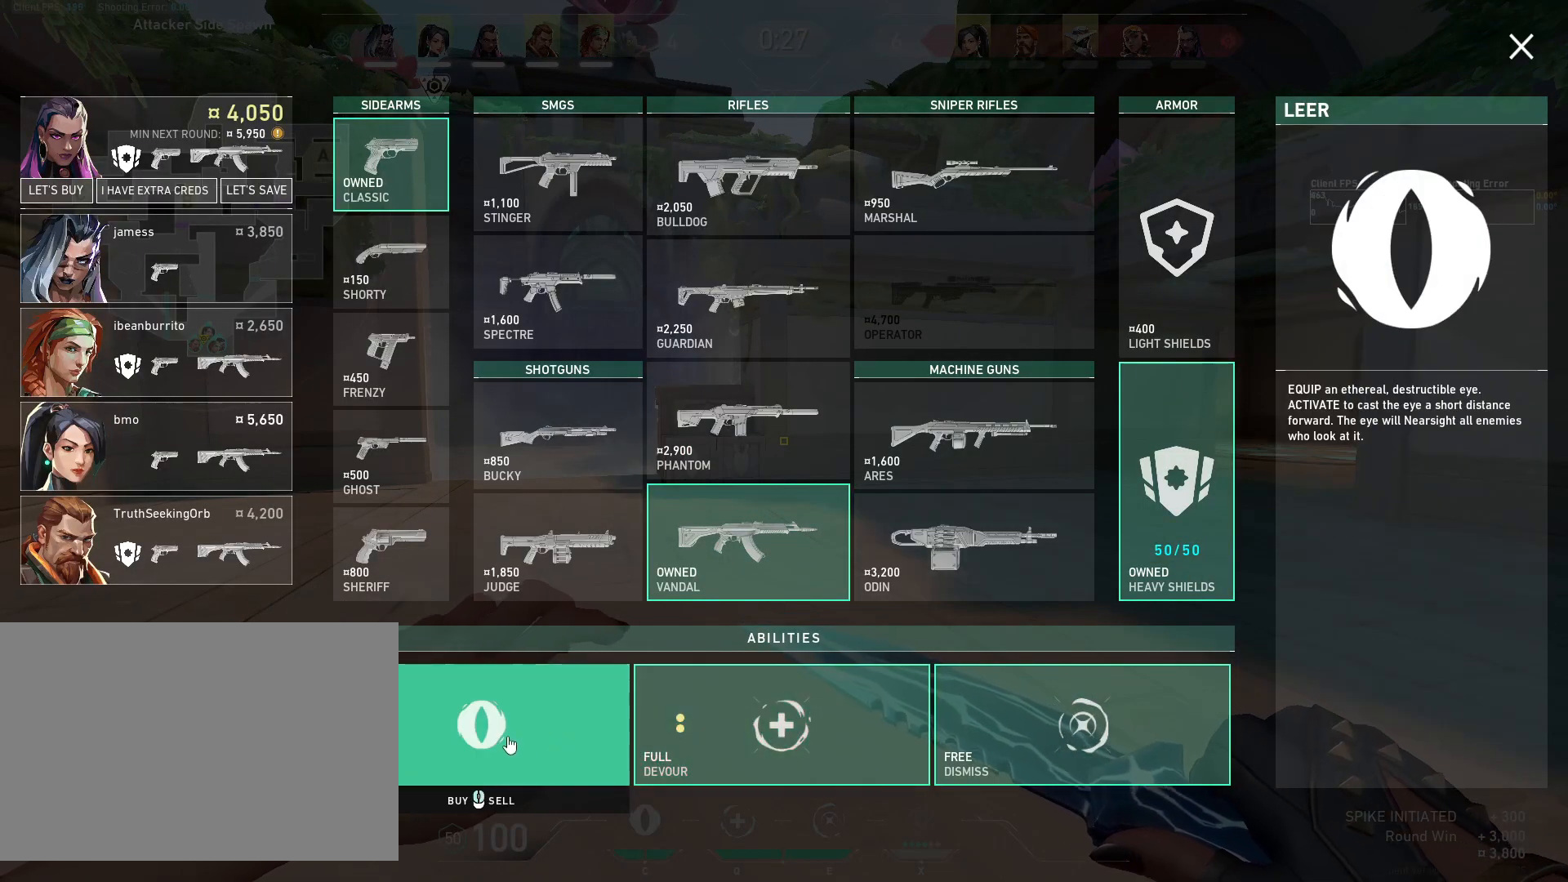
{"keys": [], "mouse": [], "events": [[50, "mouse_left", "up"]]}
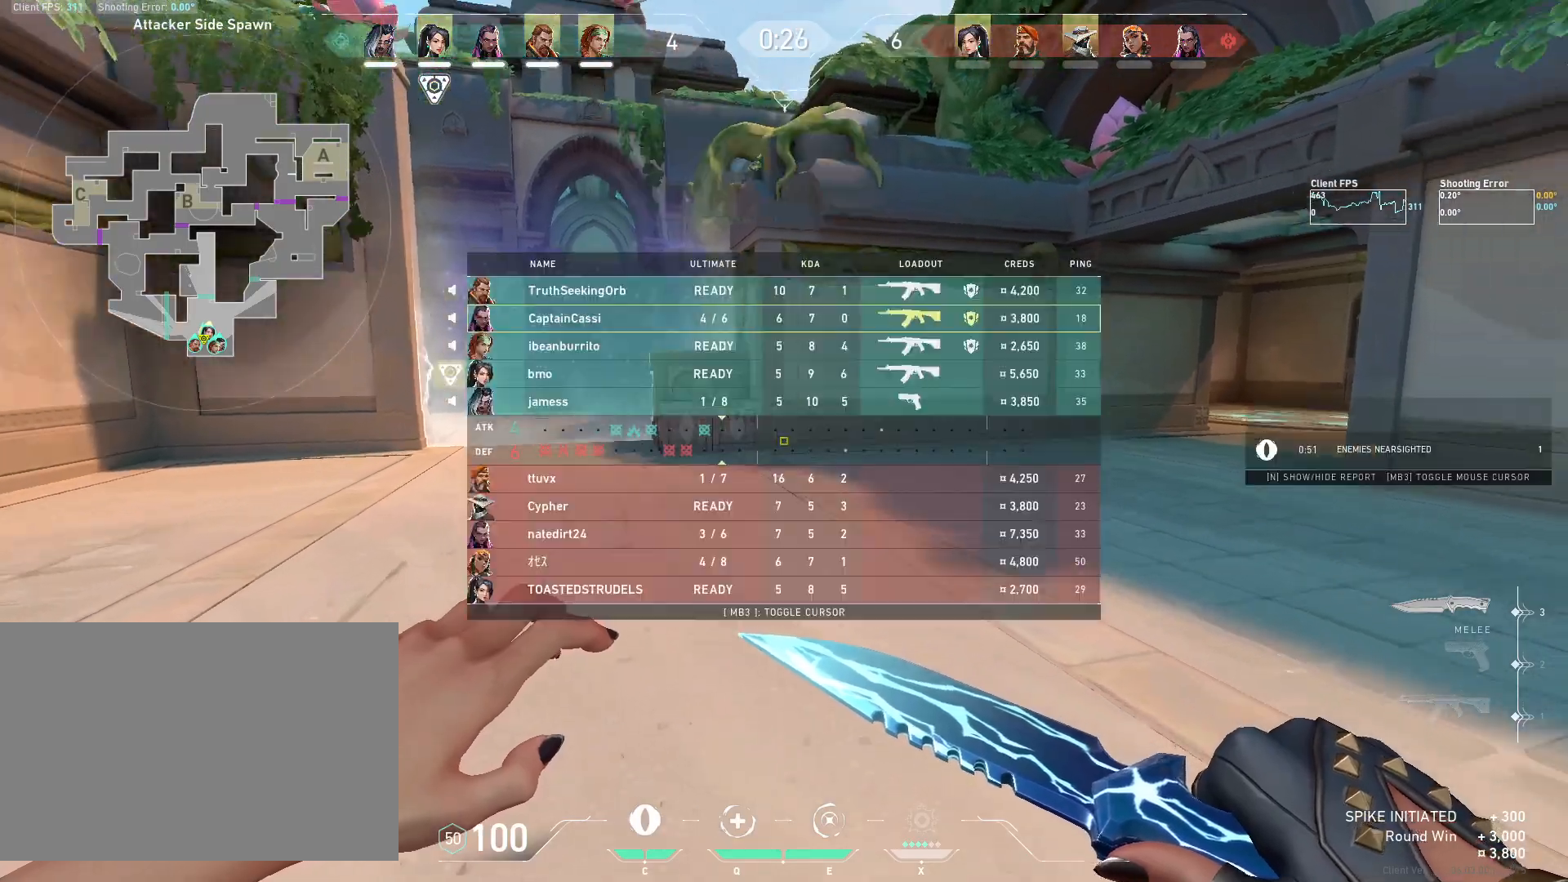
{"keys": ["s"], "mouse": [], "events": [[17, "mouse_mb5", "down"], [83, "w", "down"], [150, "mouse_mb5", "up"], [233, "w", "up"], [367, "s", "down"]]}
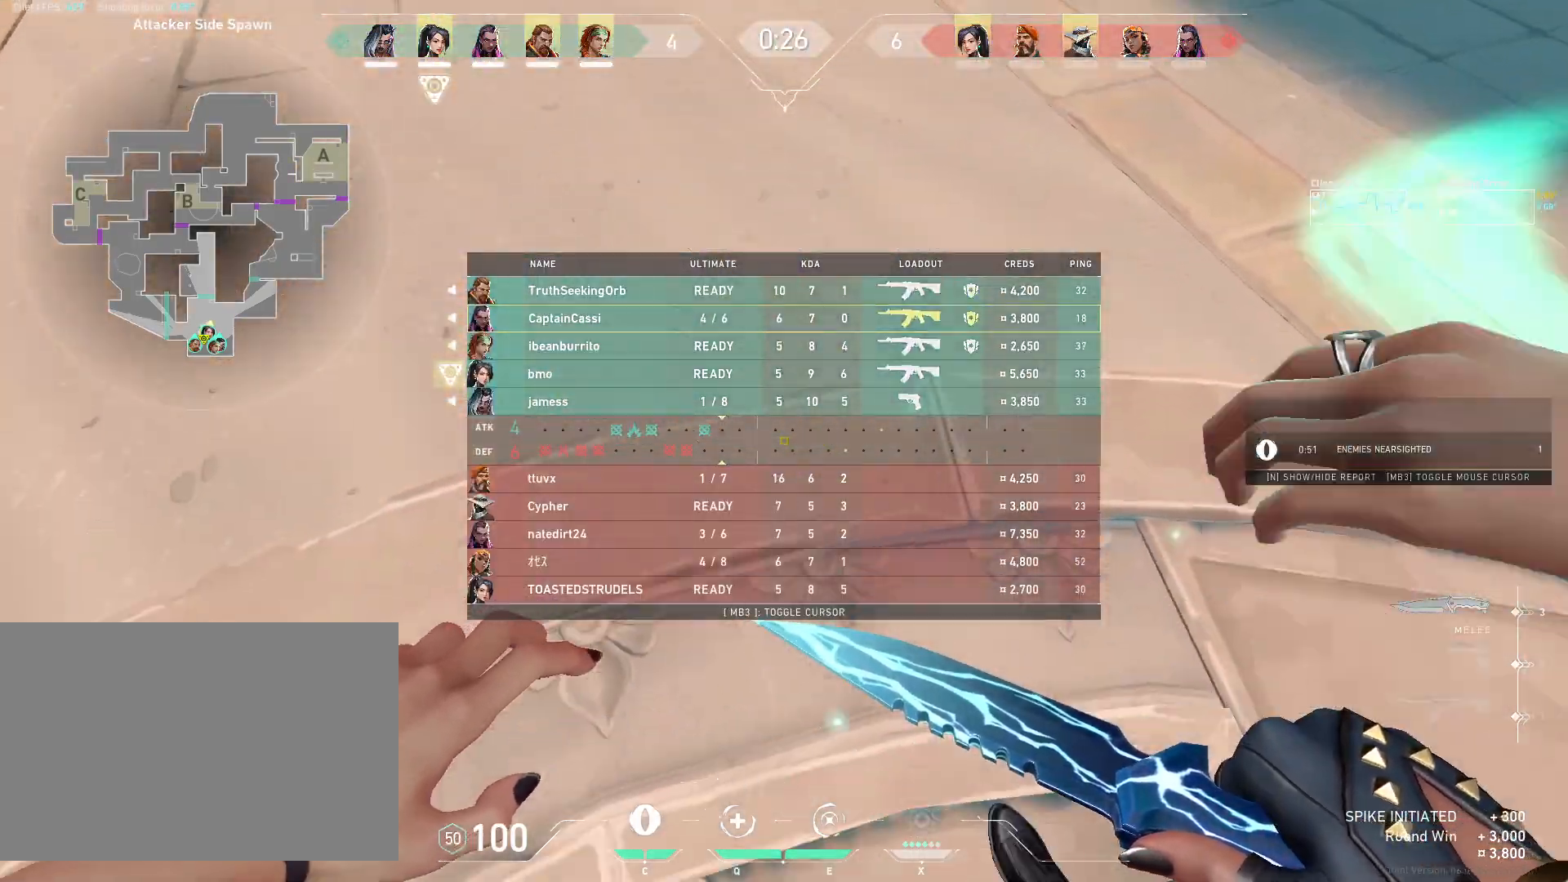
{"keys": ["s"], "mouse": [], "events": []}
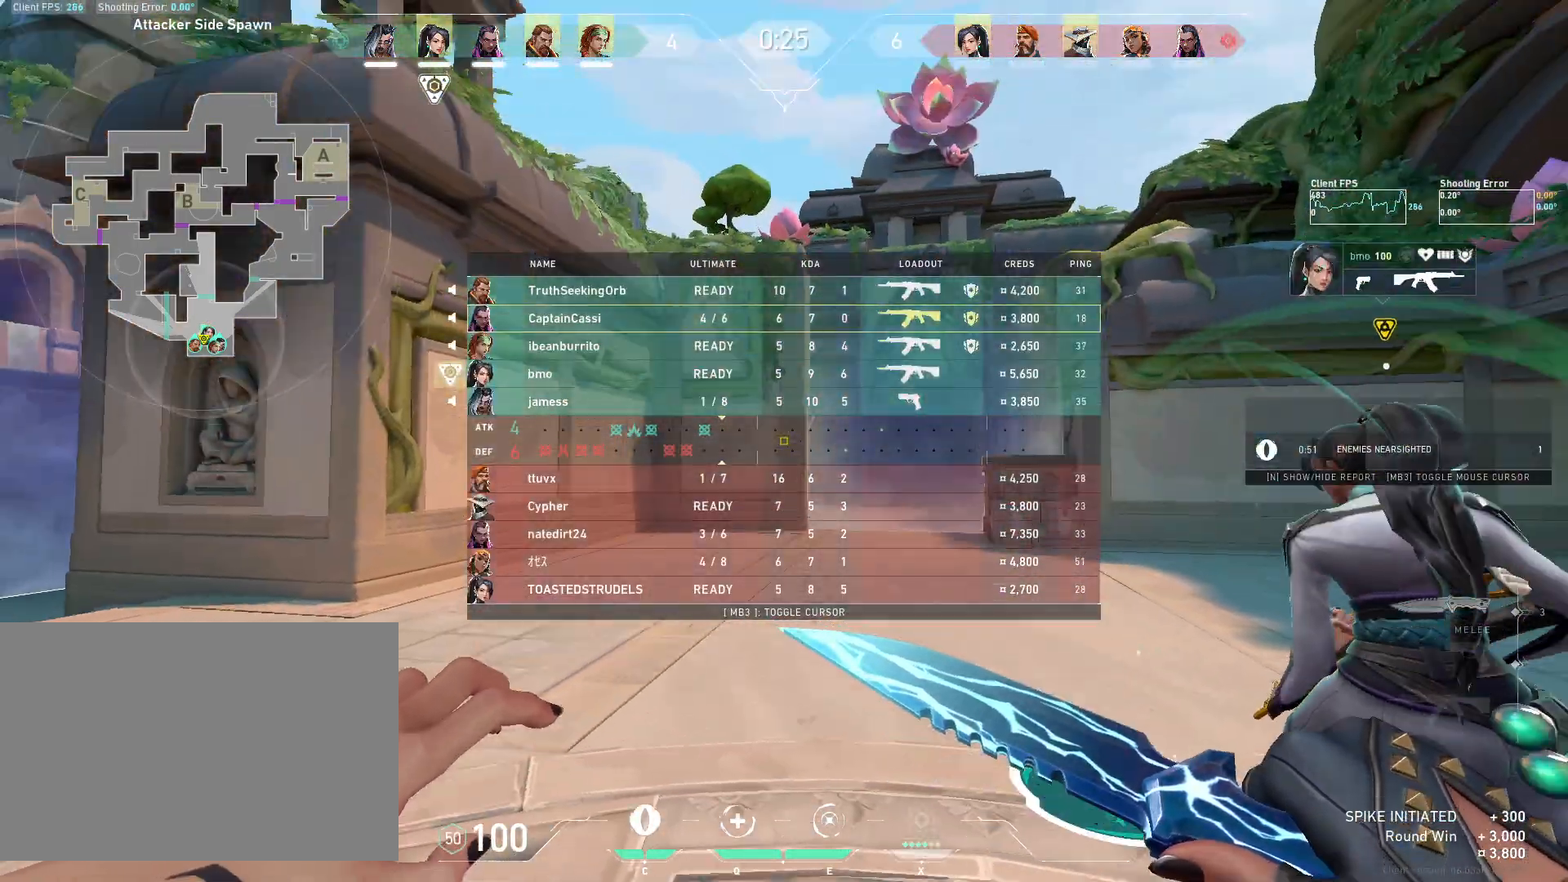
{"keys": ["s"], "mouse": [], "events": []}
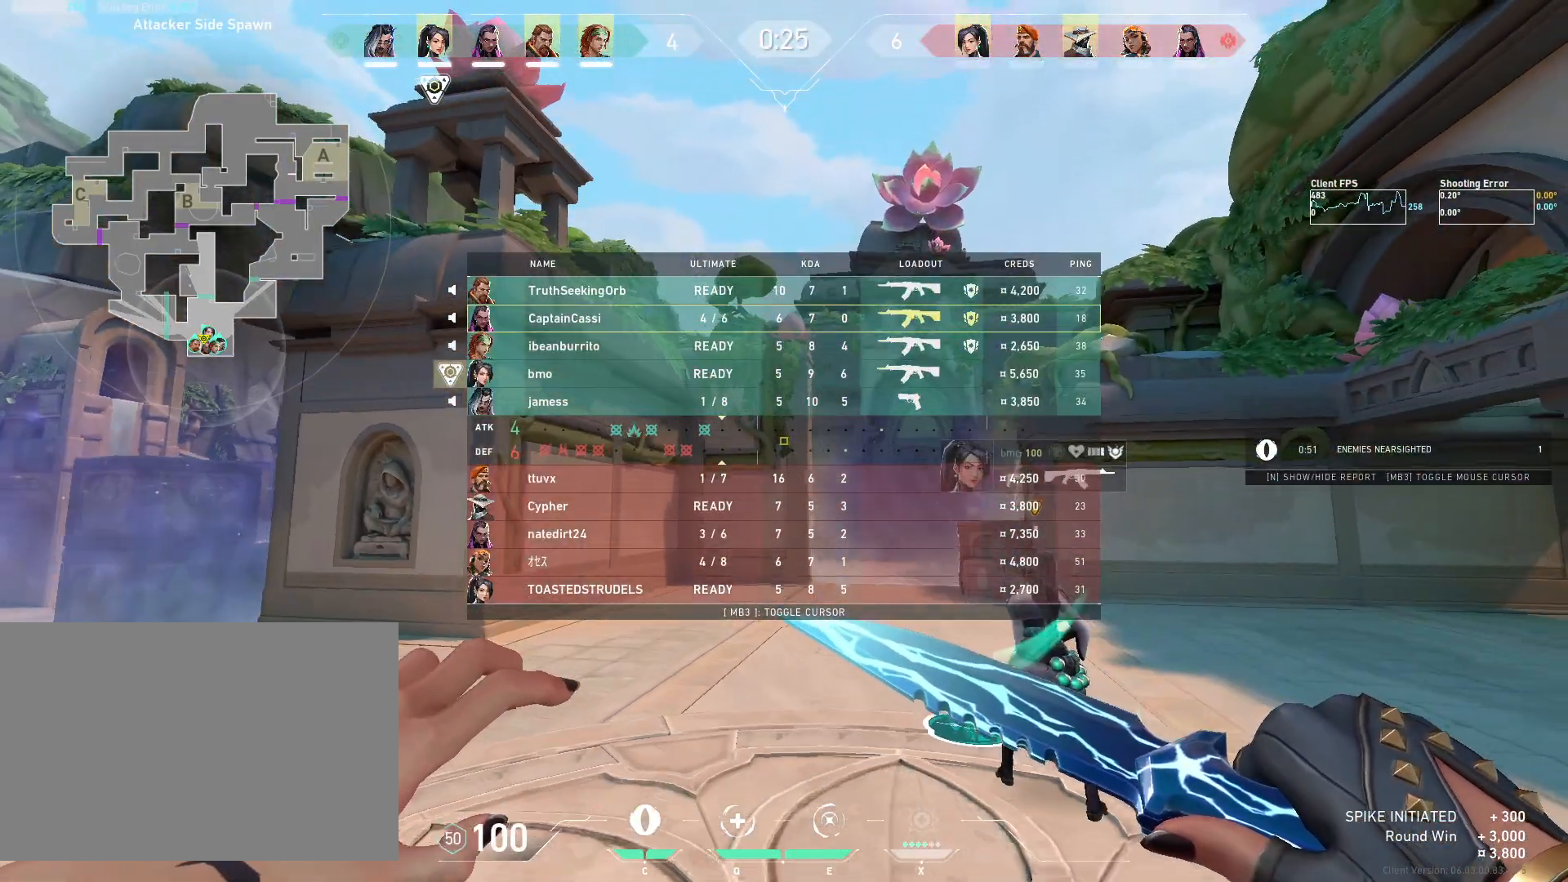
{"keys": [], "mouse": [], "events": [[100, "s", "up"]]}
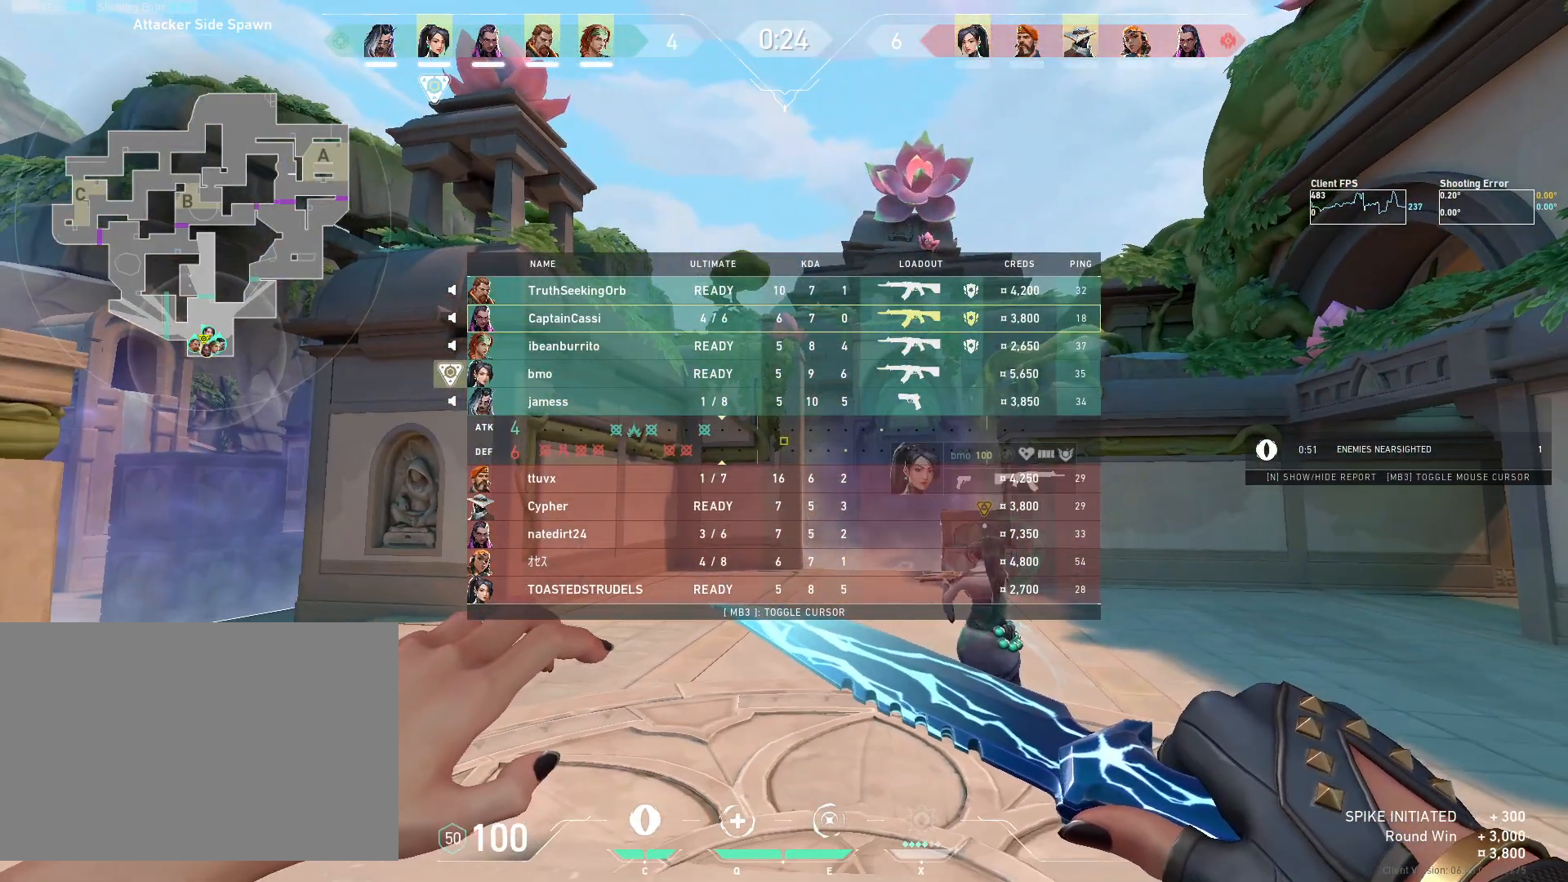
{"keys": [], "mouse": [], "events": []}
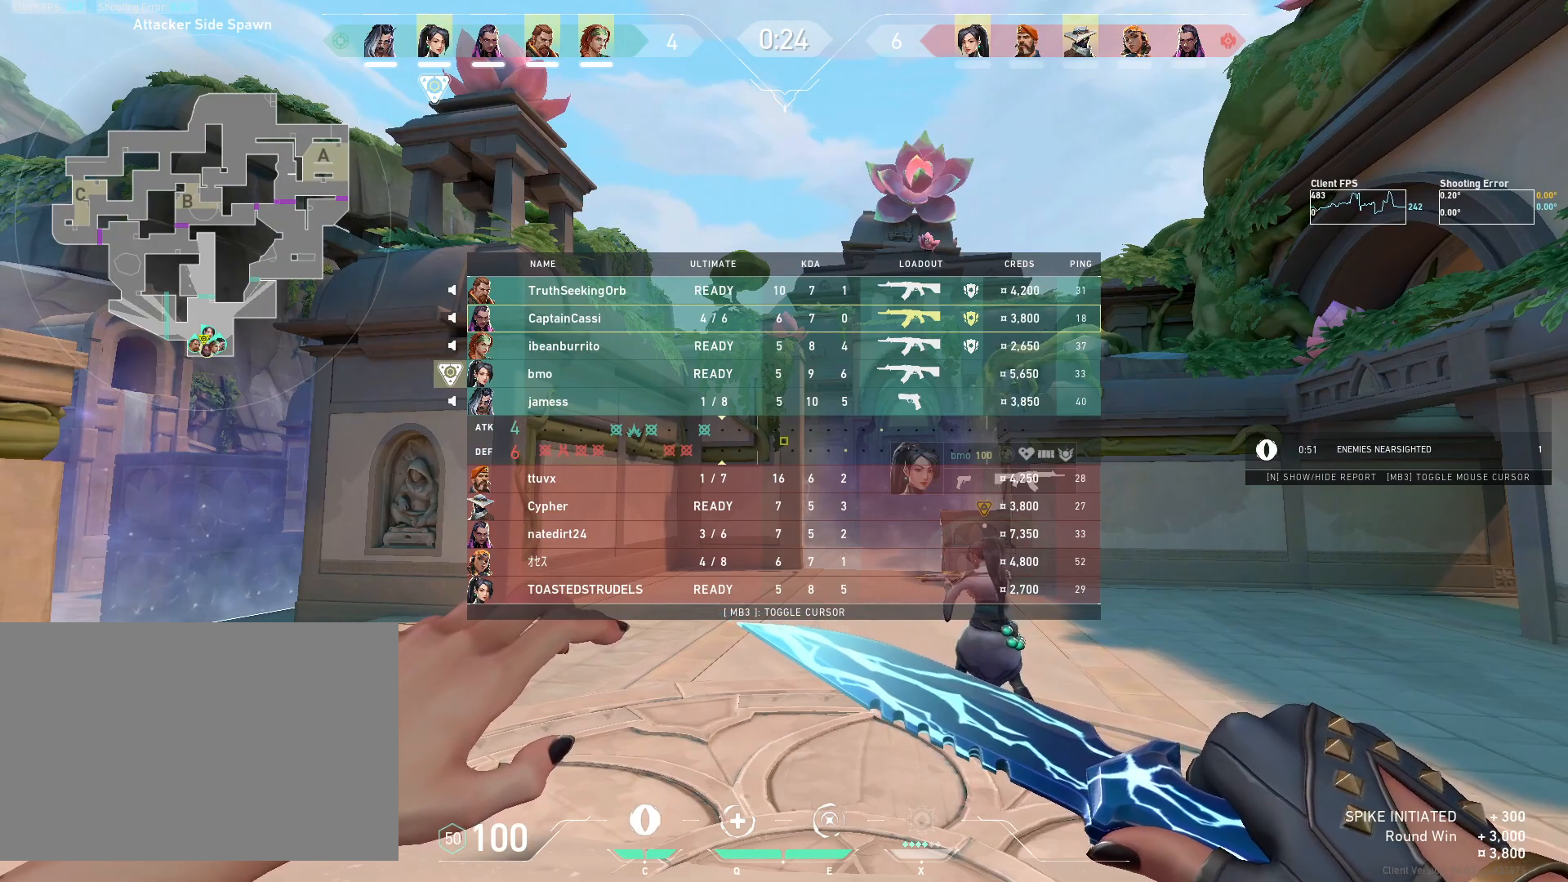
{"keys": [], "mouse": [], "events": []}
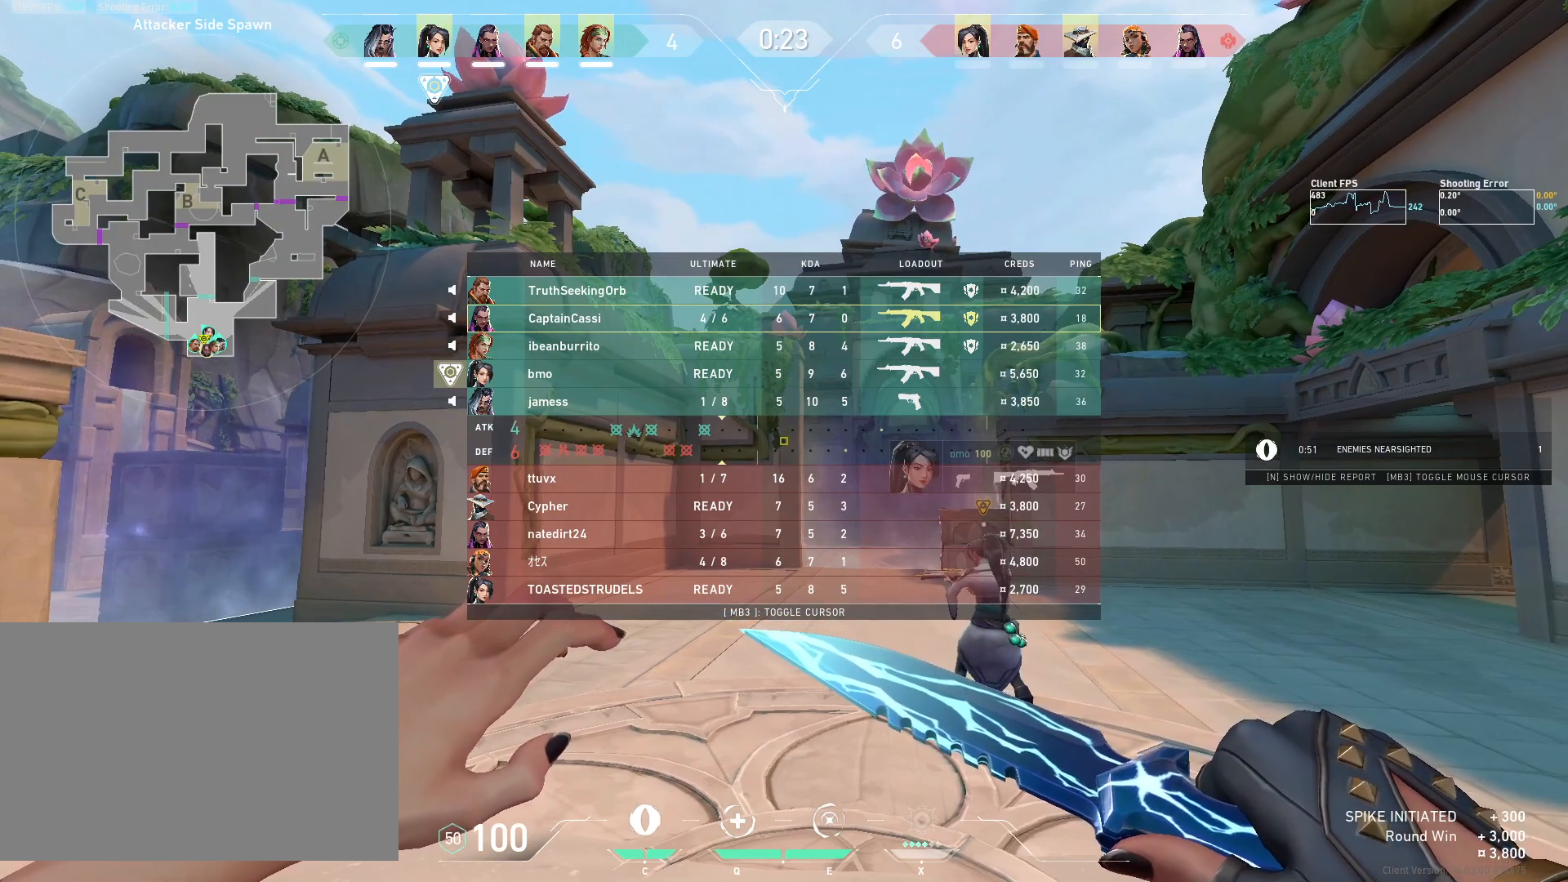
{"keys": [], "mouse": [], "events": []}
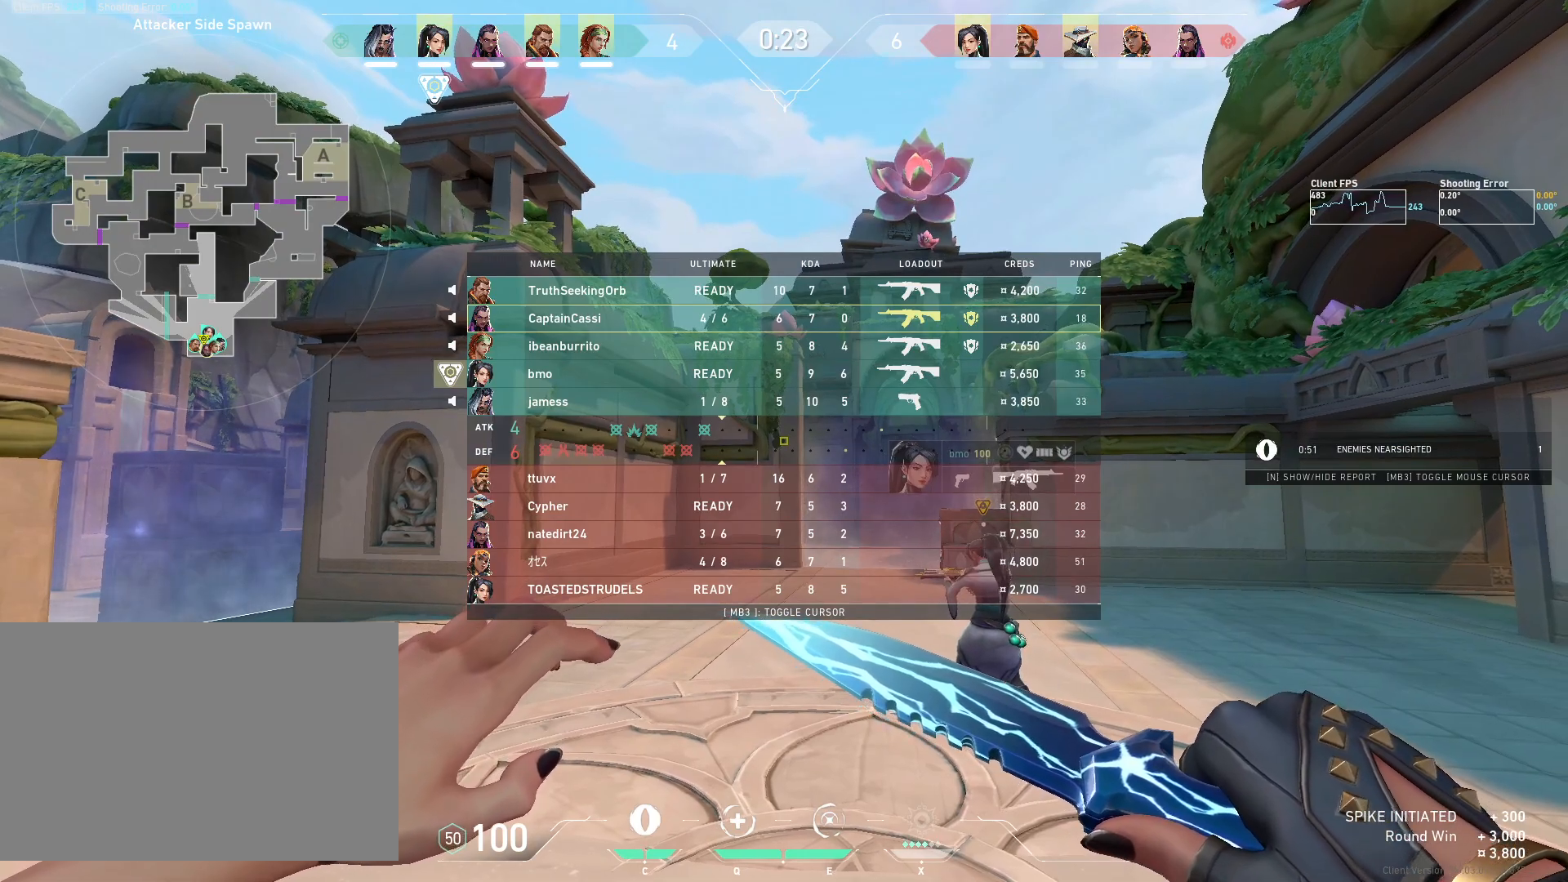
{"keys": [], "mouse": [], "events": []}
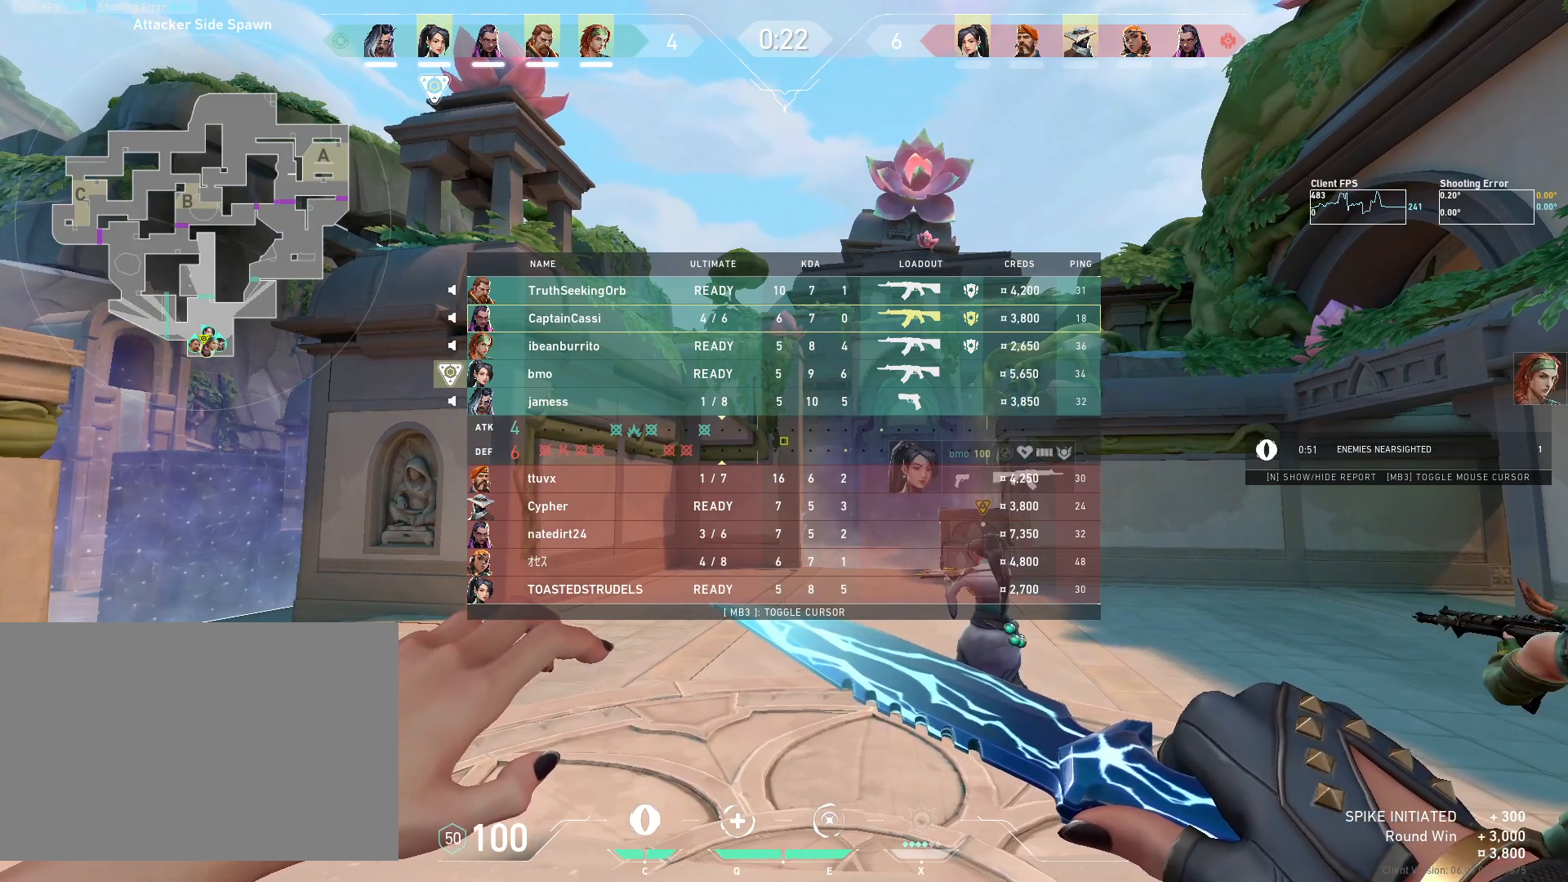
{"keys": ["w"], "mouse": [], "events": [[267, "w", "down"]]}
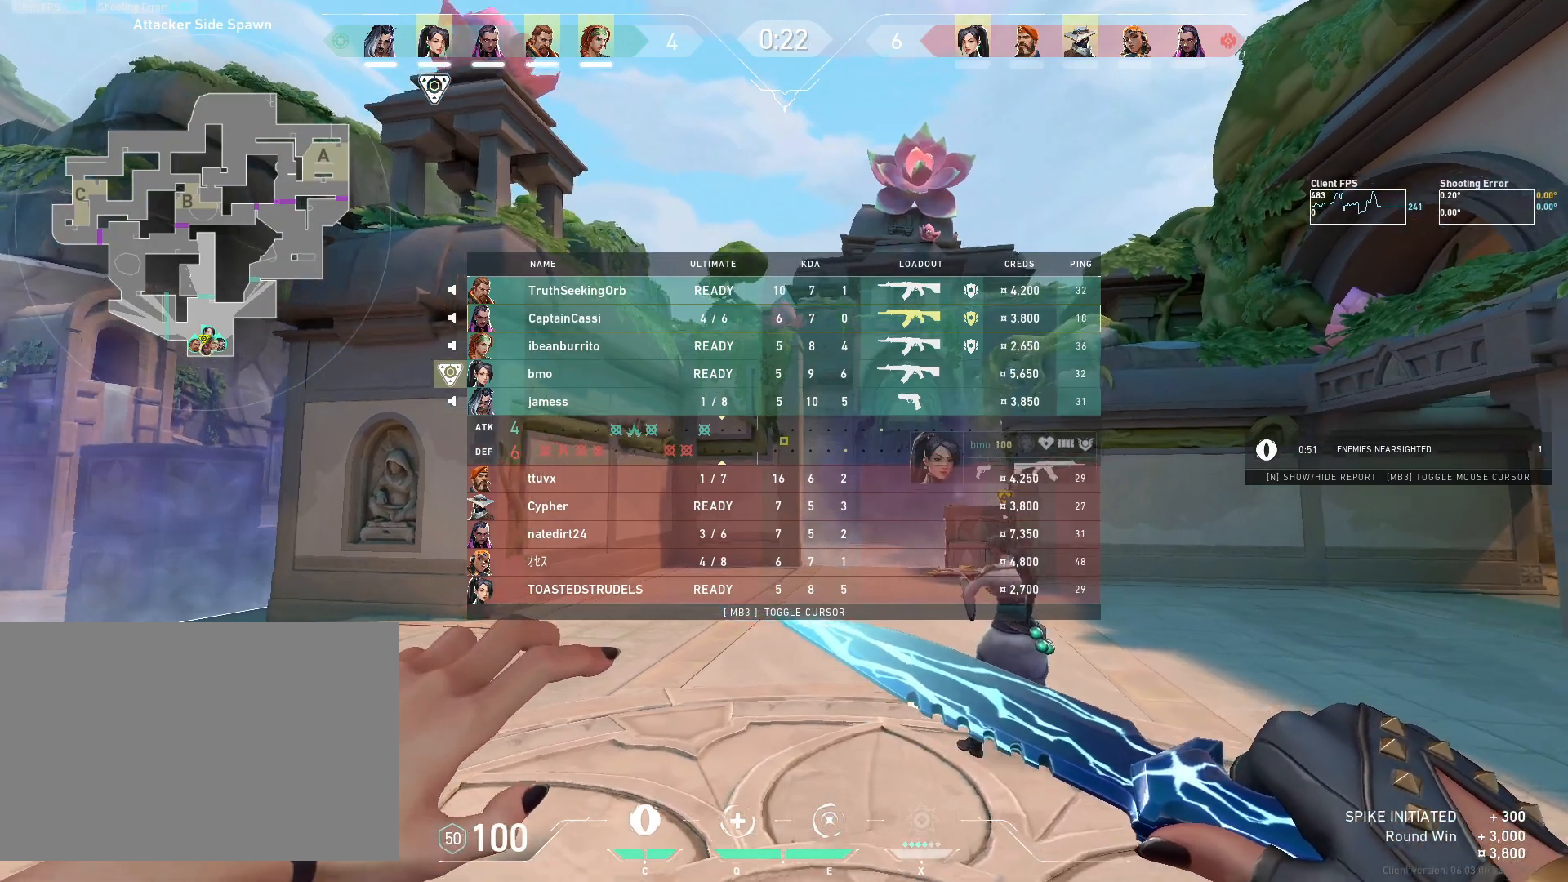
{"keys": ["w"], "mouse": [], "events": []}
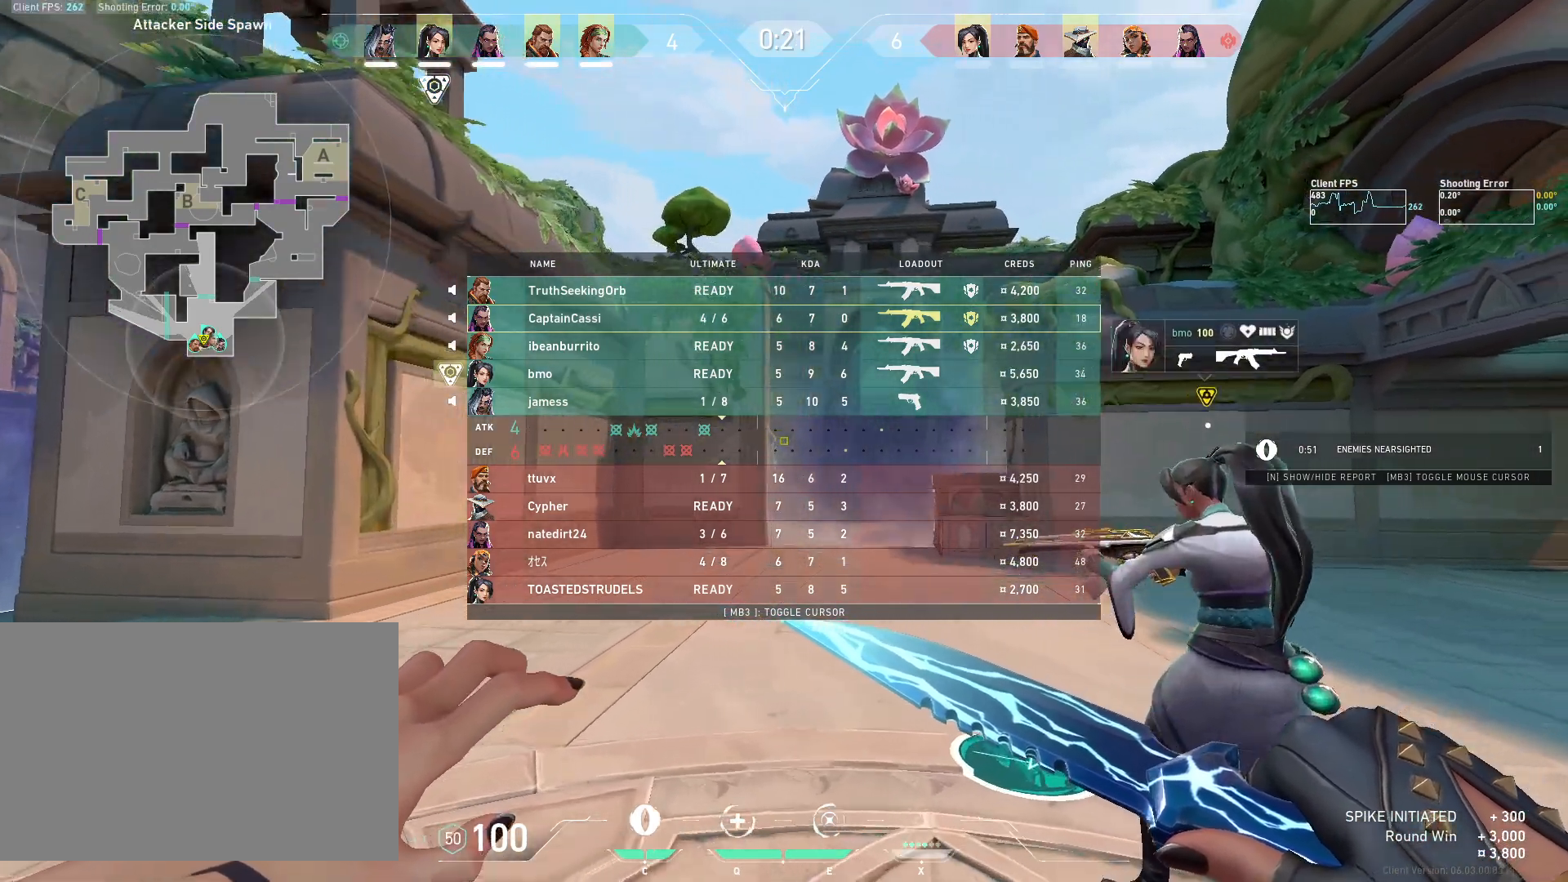
{"keys": ["a", "w"], "mouse": [], "events": [[500, "a", "down"]]}
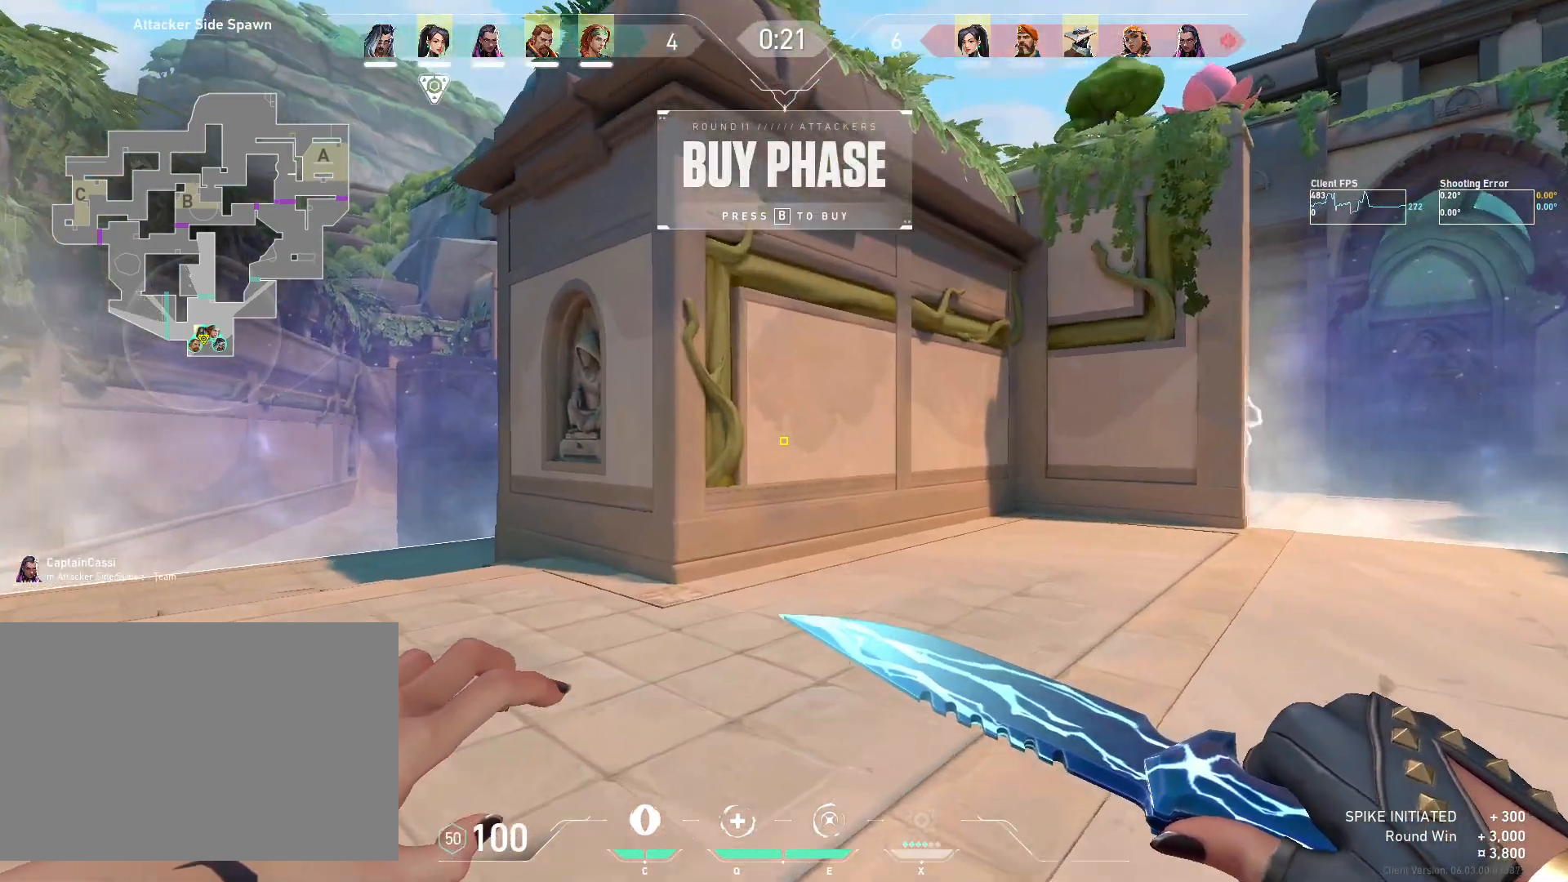
{"keys": ["a"], "mouse": [], "events": [[417, "w", "up"]]}
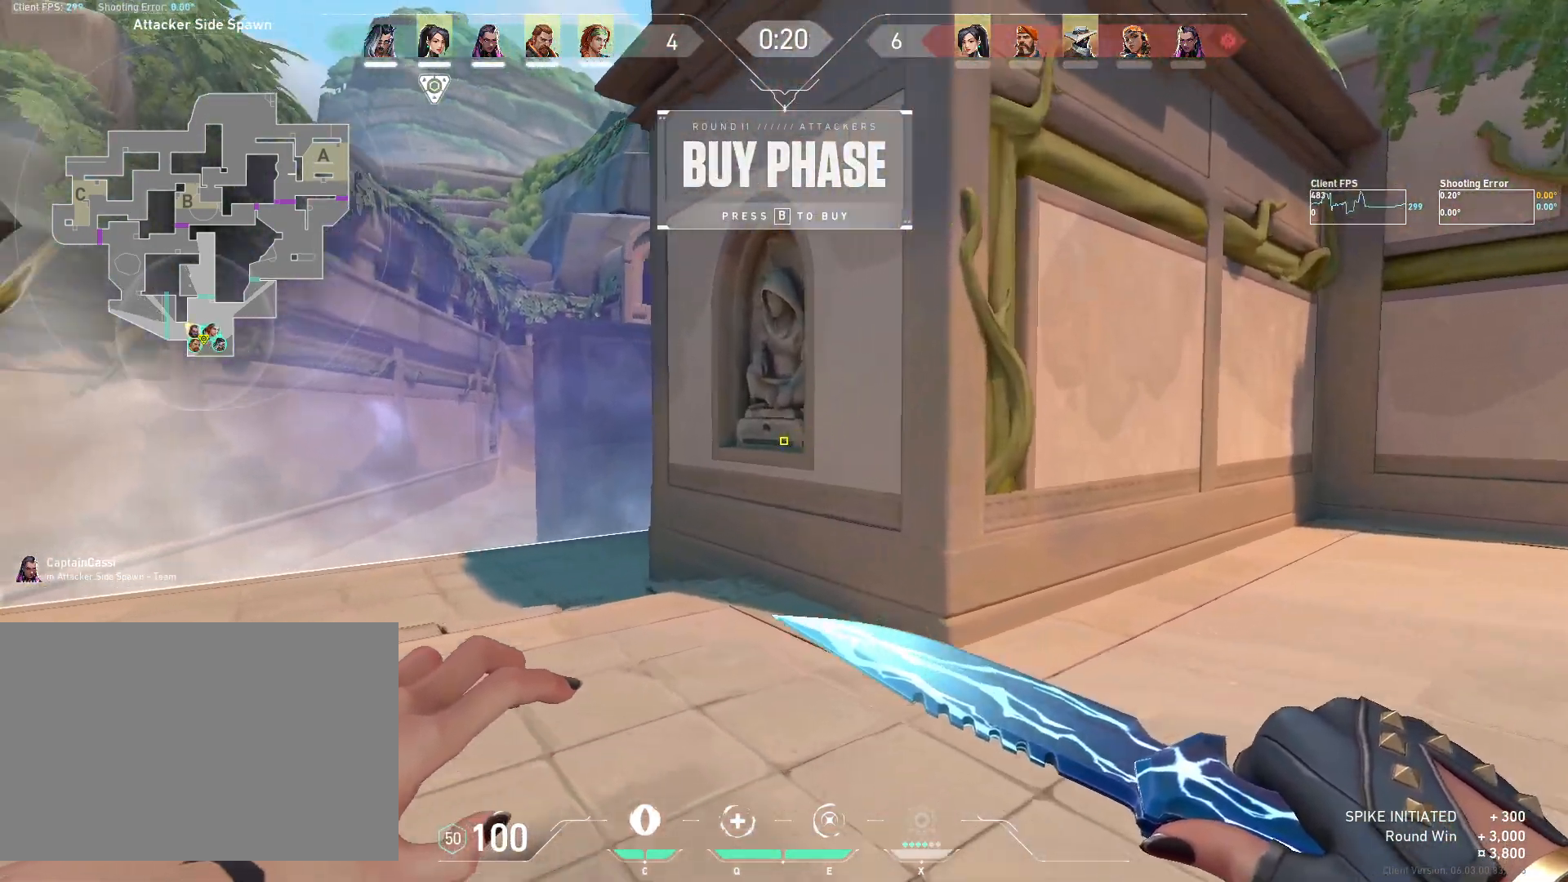
{"keys": ["a", "w"], "mouse": [], "events": [[167, "w", "down"]]}
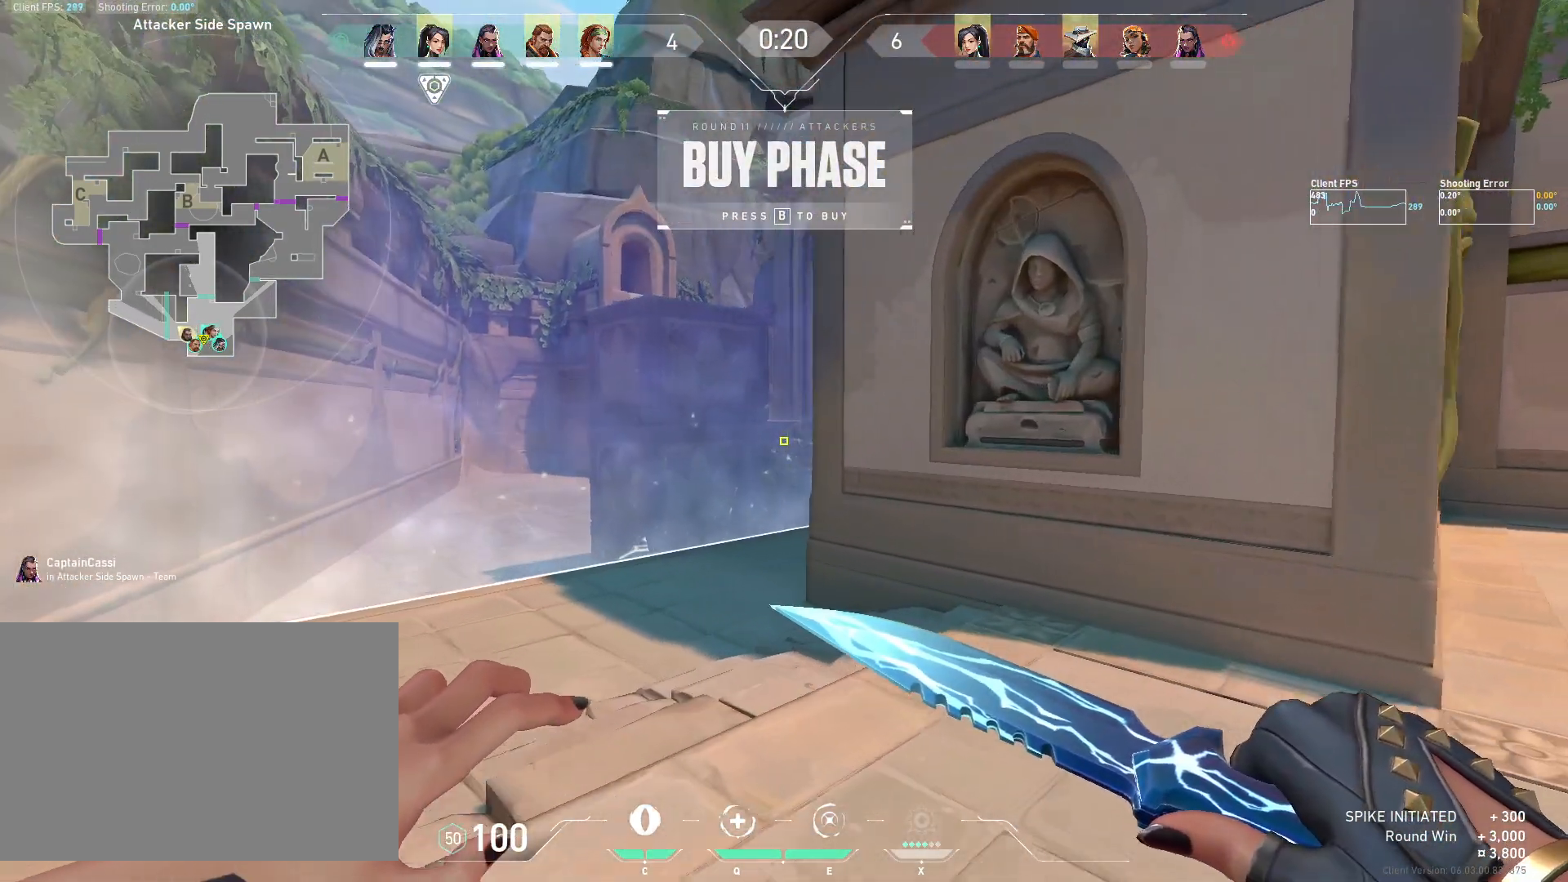
{"keys": ["w"], "mouse": [], "events": [[400, "a", "up"]]}
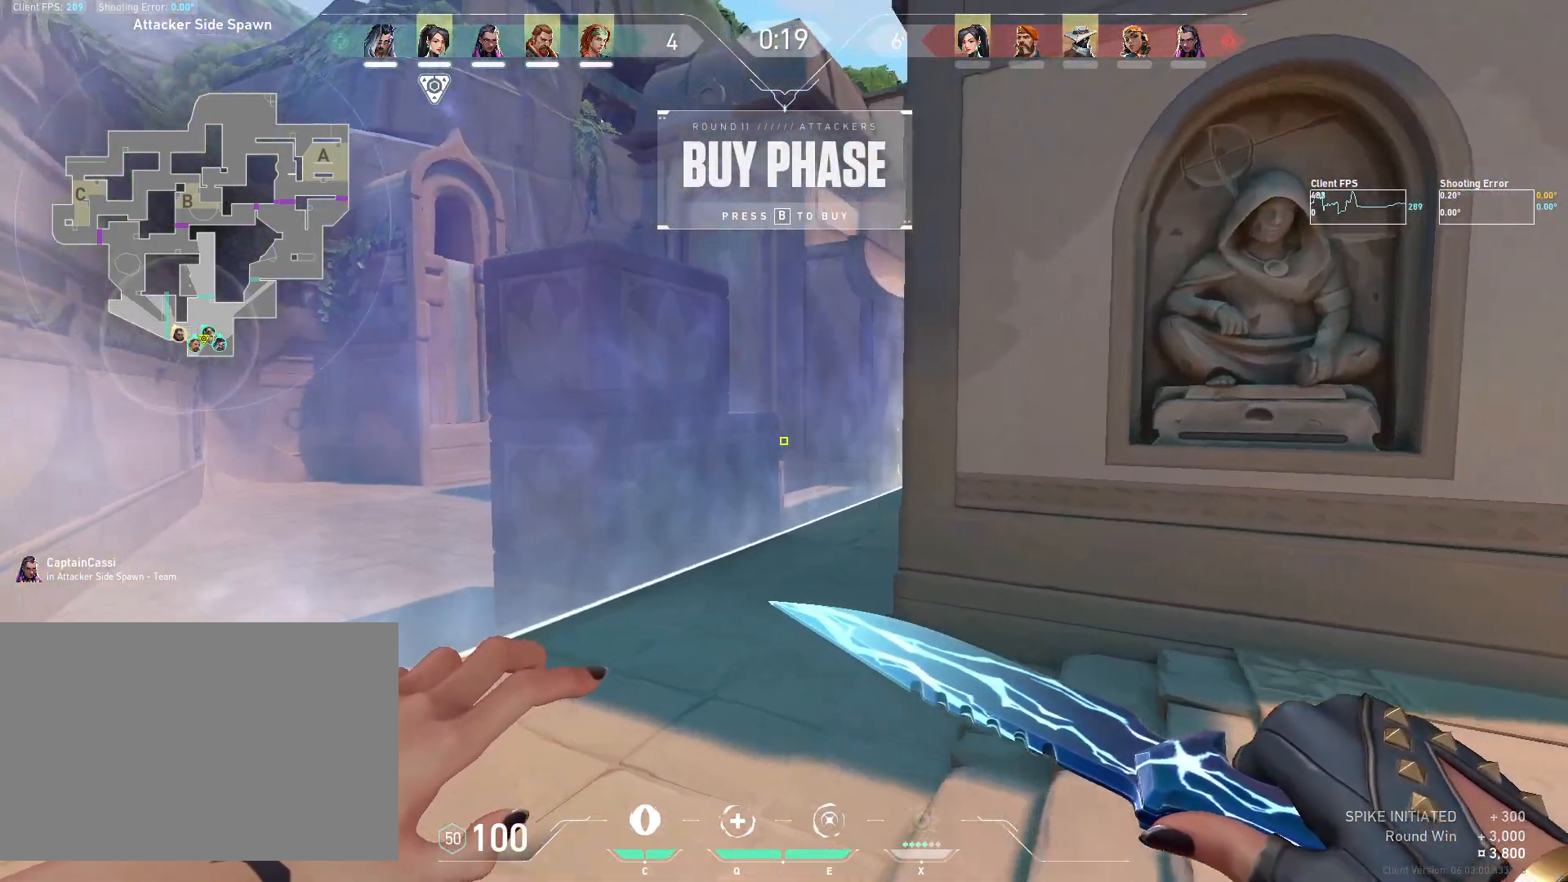
{"keys": ["w"], "mouse": [], "events": [[183, "w", "up"], [500, "w", "down"]]}
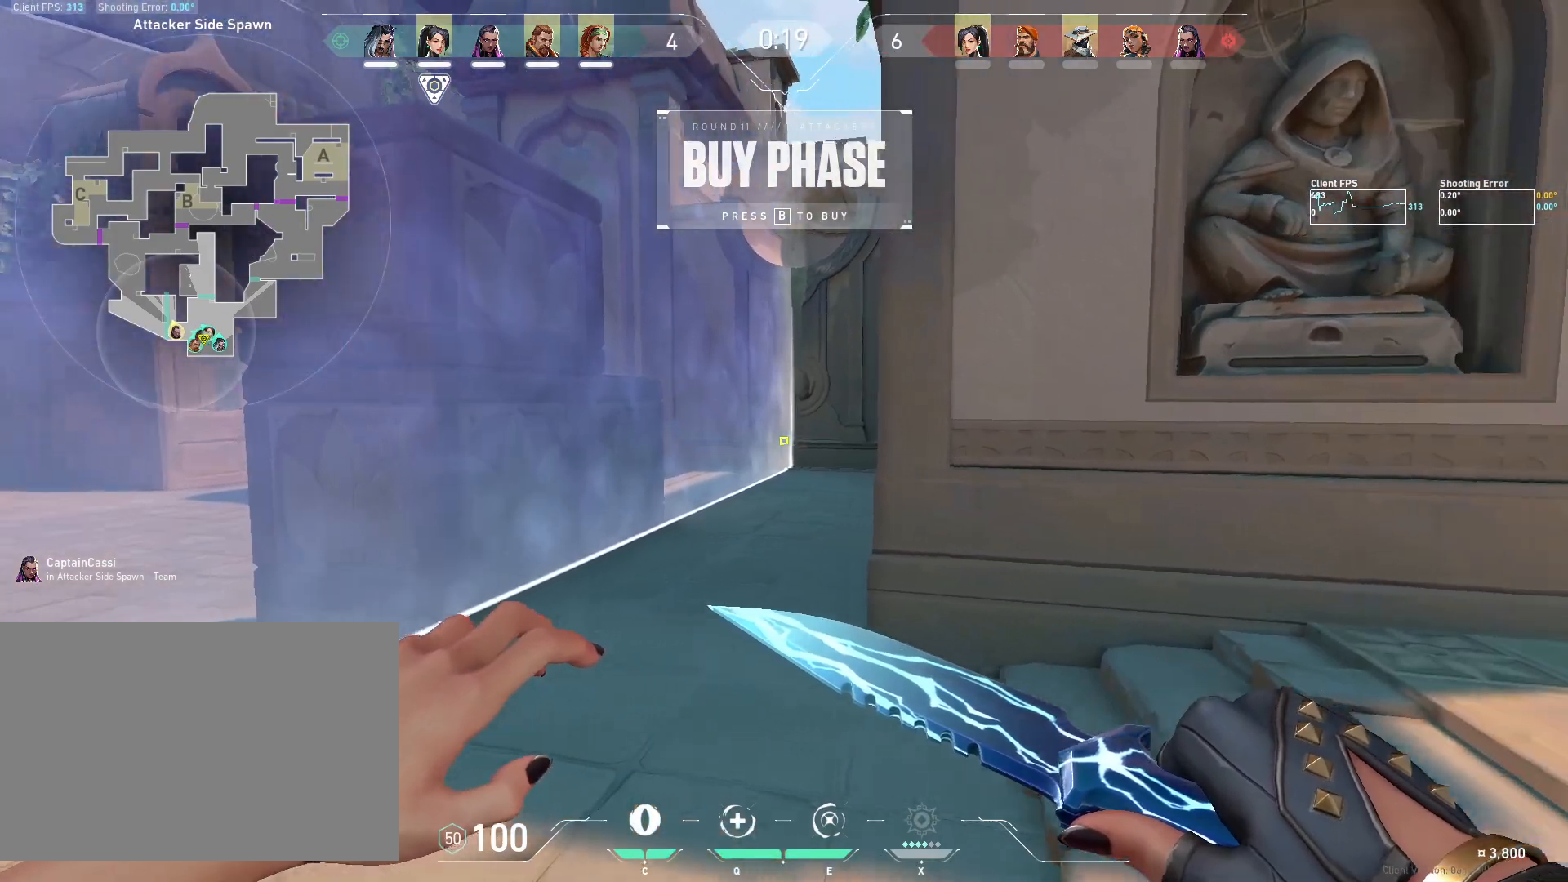
{"keys": ["w"], "mouse": [], "events": []}
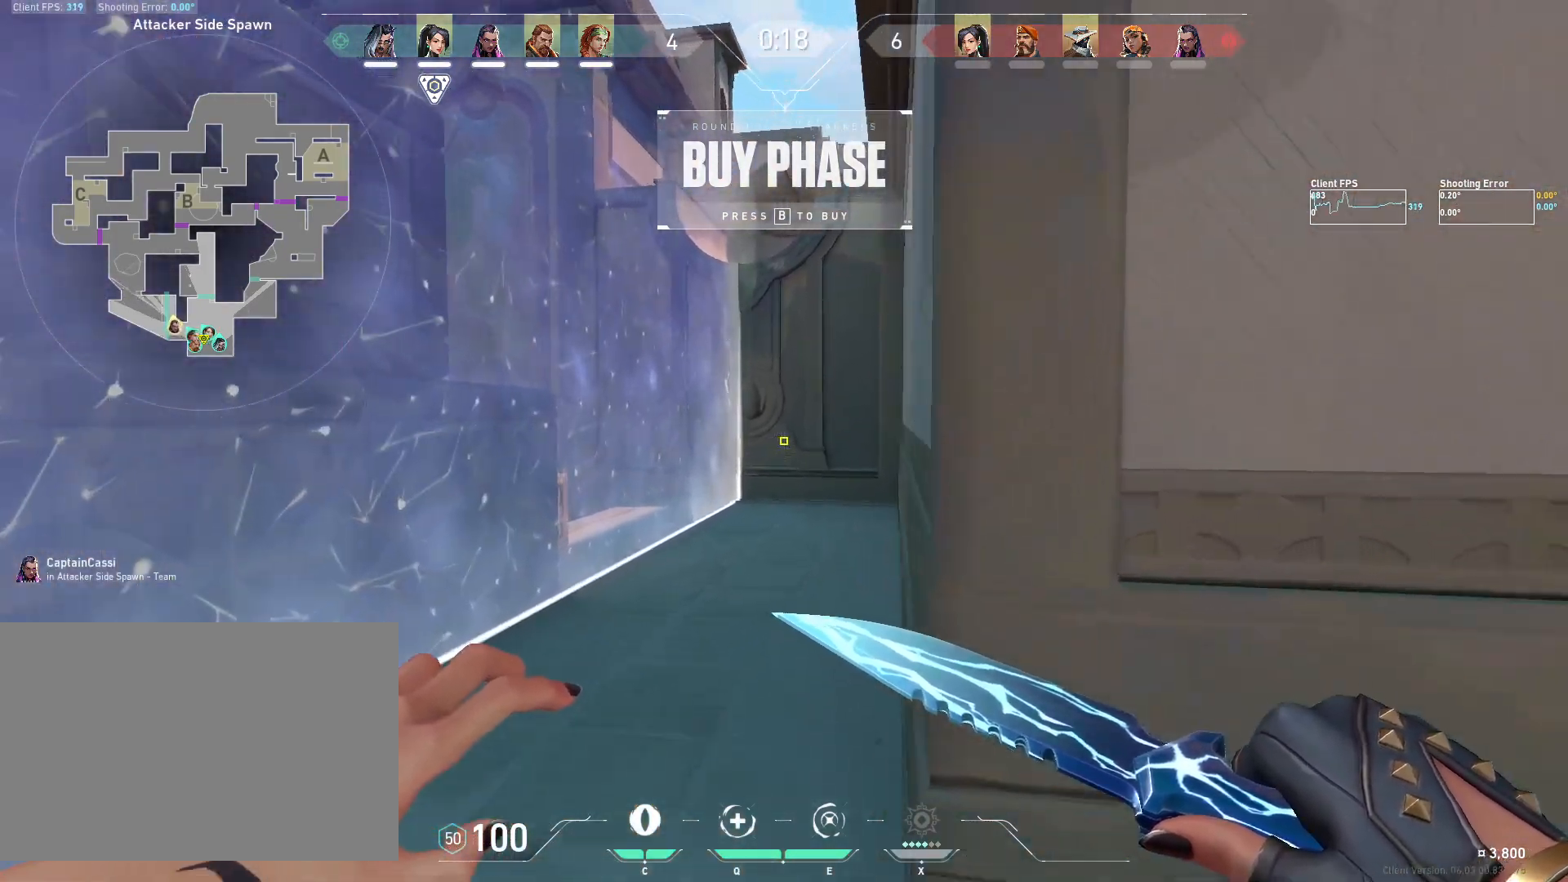
{"keys": ["w"], "mouse": [], "events": []}
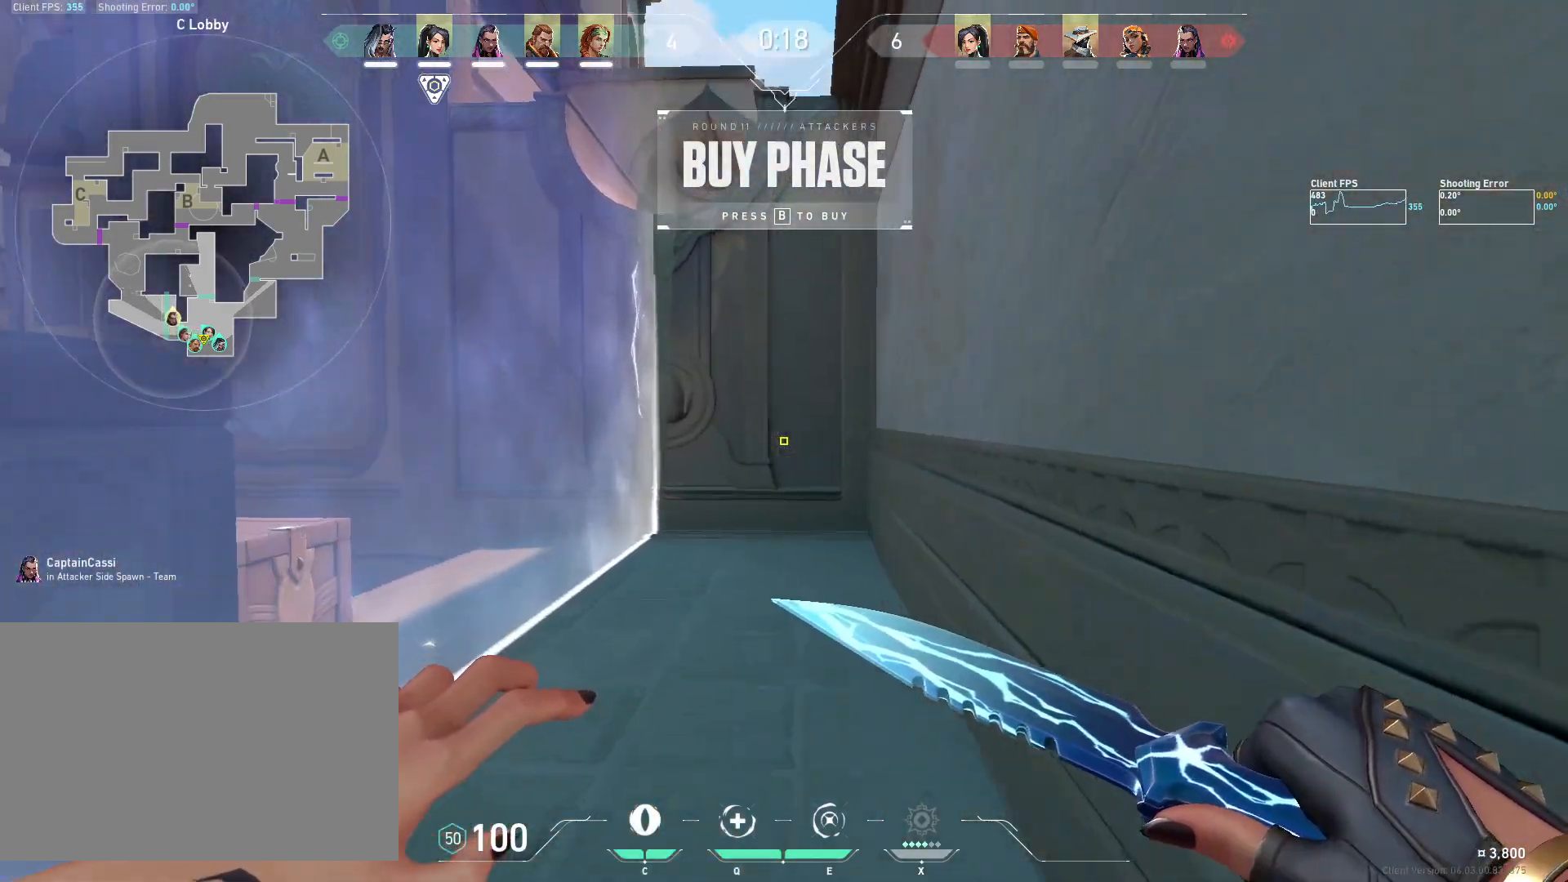
{"keys": ["w"], "mouse": [], "events": []}
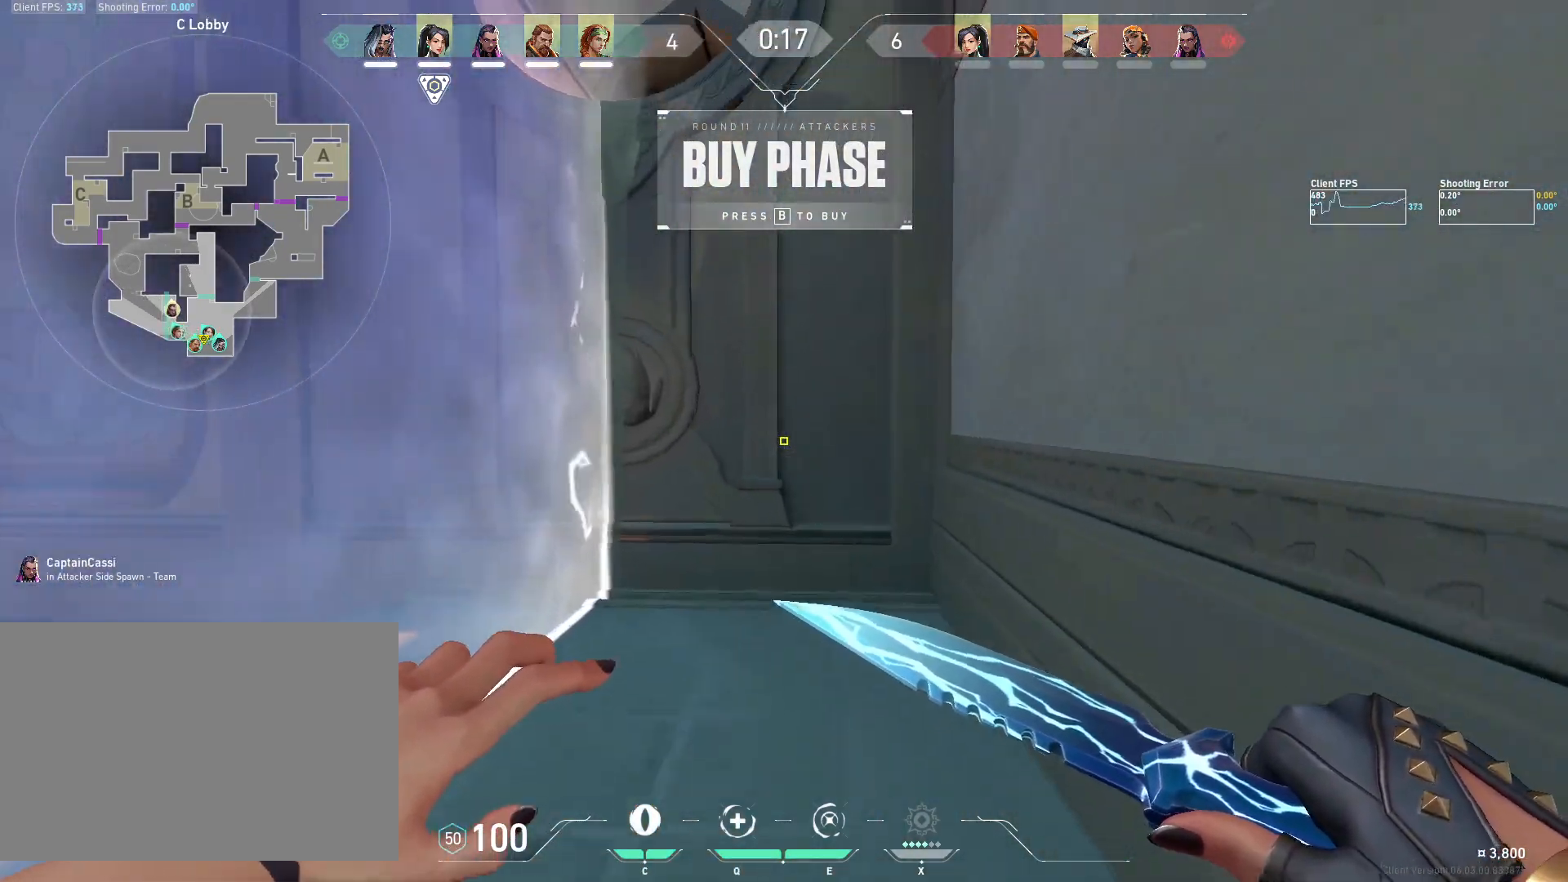
{"keys": ["w"], "mouse": [], "events": []}
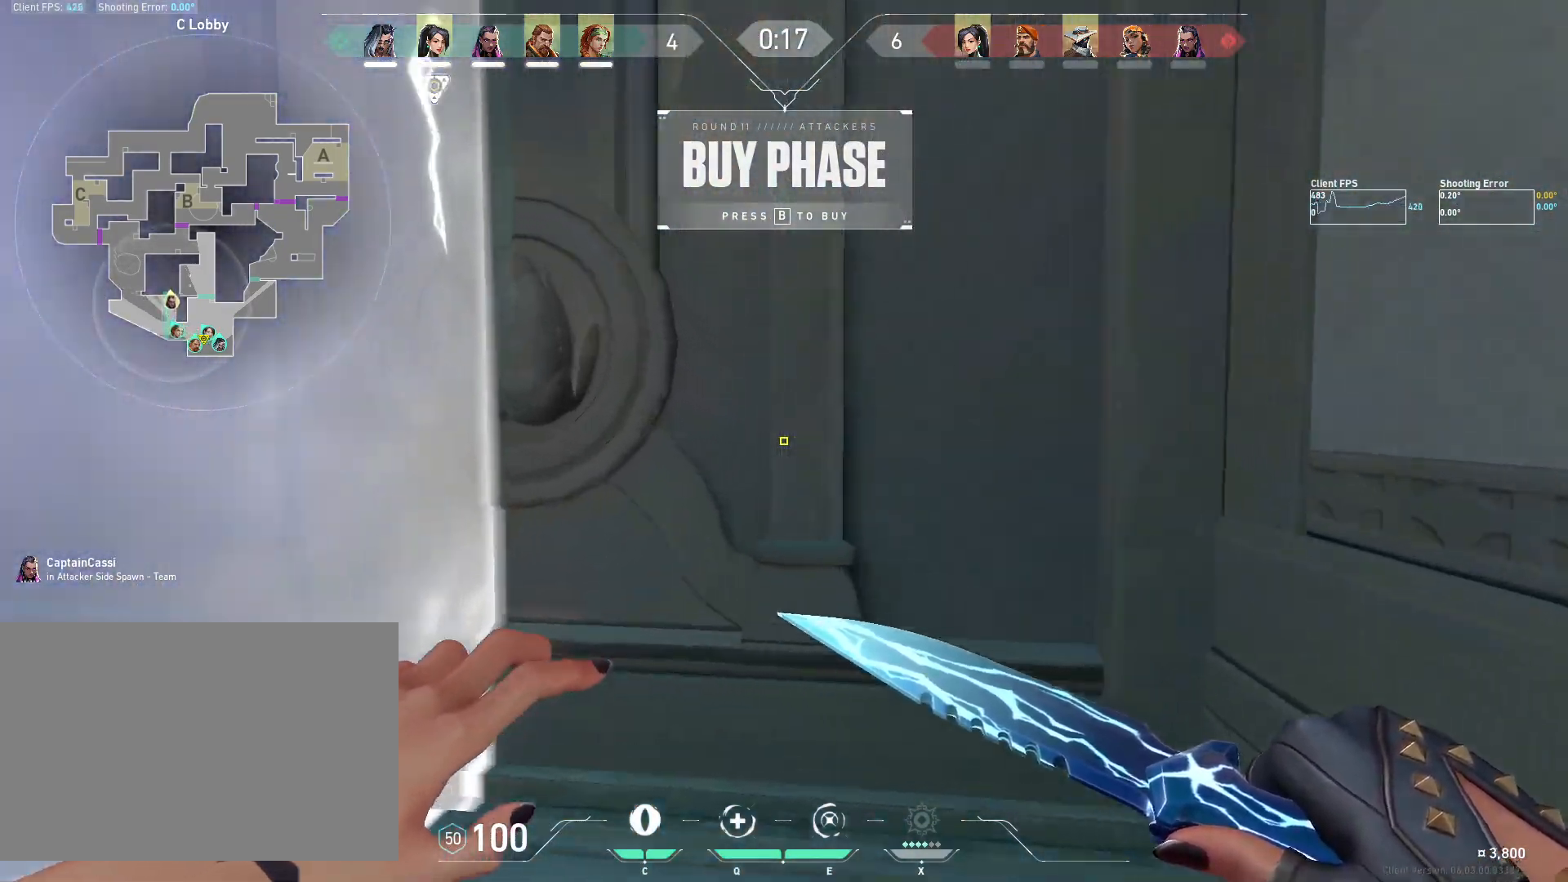
{"keys": ["a", "s"], "mouse": [], "events": [[133, "a", "down"], [183, "w", "up"], [400, "s", "down"]]}
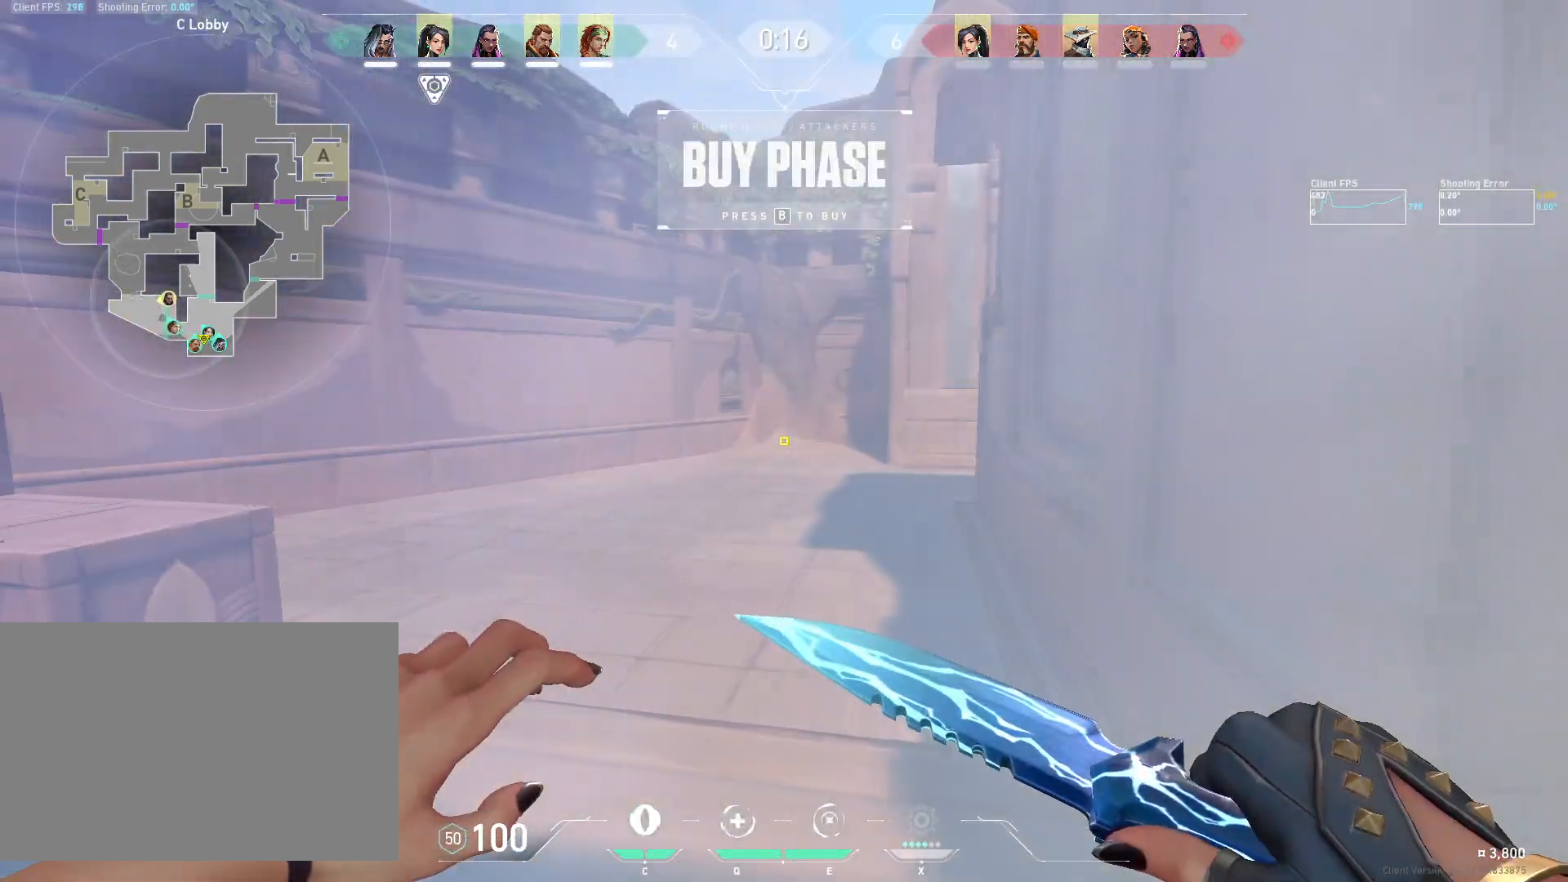
{"keys": ["a", "w"], "mouse": [], "events": [[67, "s", "up"], [200, "w", "down"]]}